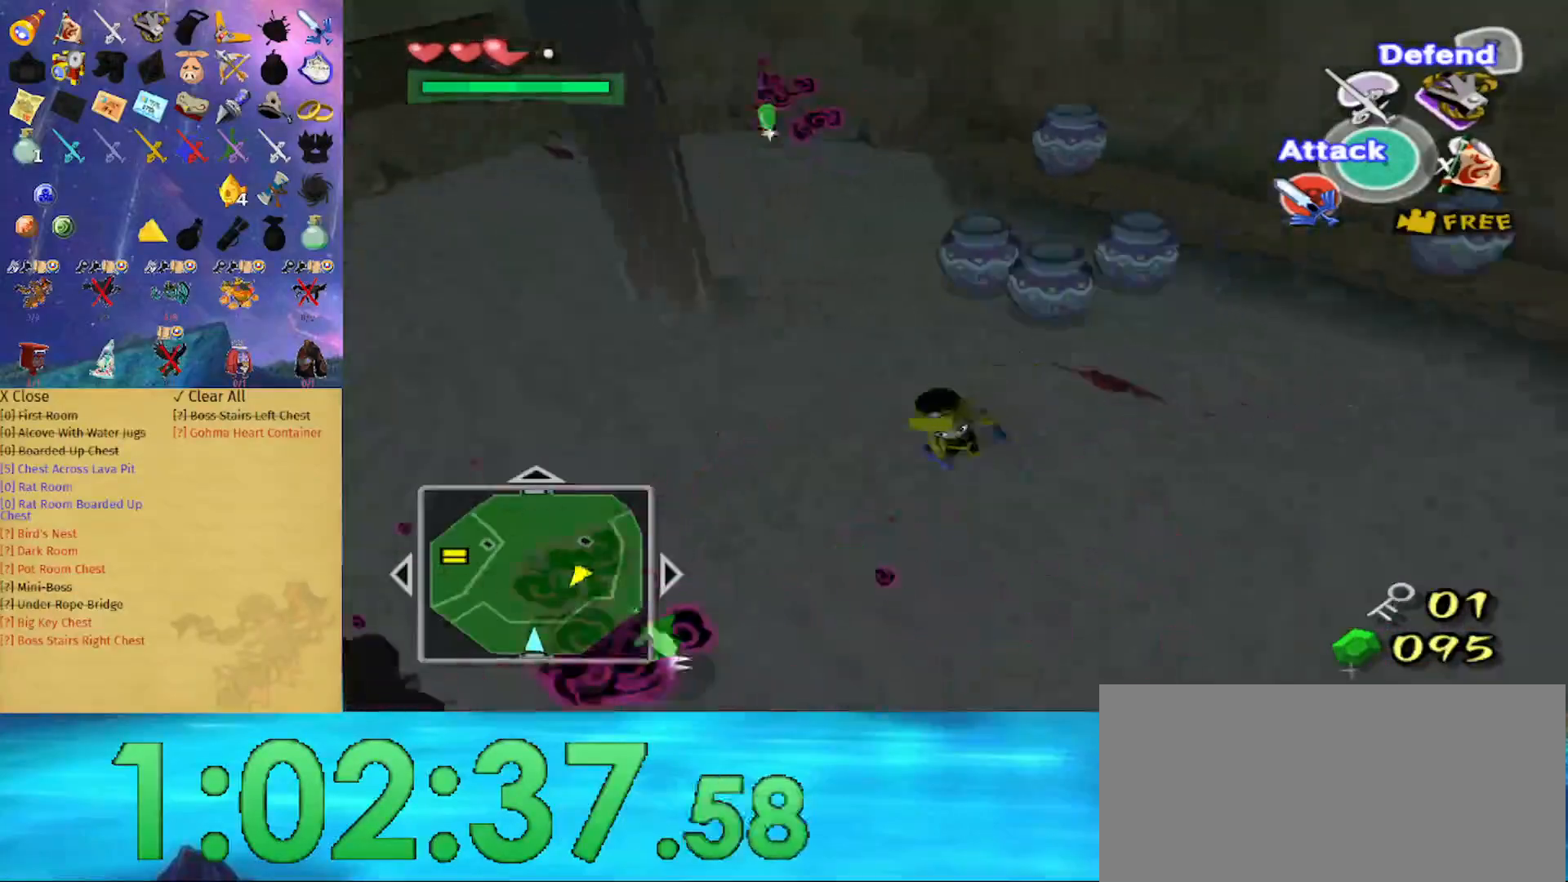
Gameplay with a controller (Nintendo layout); each line is a JSON object with the inputs held at the frame after it. "events" lists button and stick changes between this image and that frame as [ms after this image, input, new state], when the widget could be followed in between. Not read: L3 R3.
{"buttons": ["L1"], "left_stick": "center", "right_stick": "center", "events": [[233, "L1", "down"], [267, "B", "down"], [267, "left_stick", "center"], [367, "B", "up"]]}
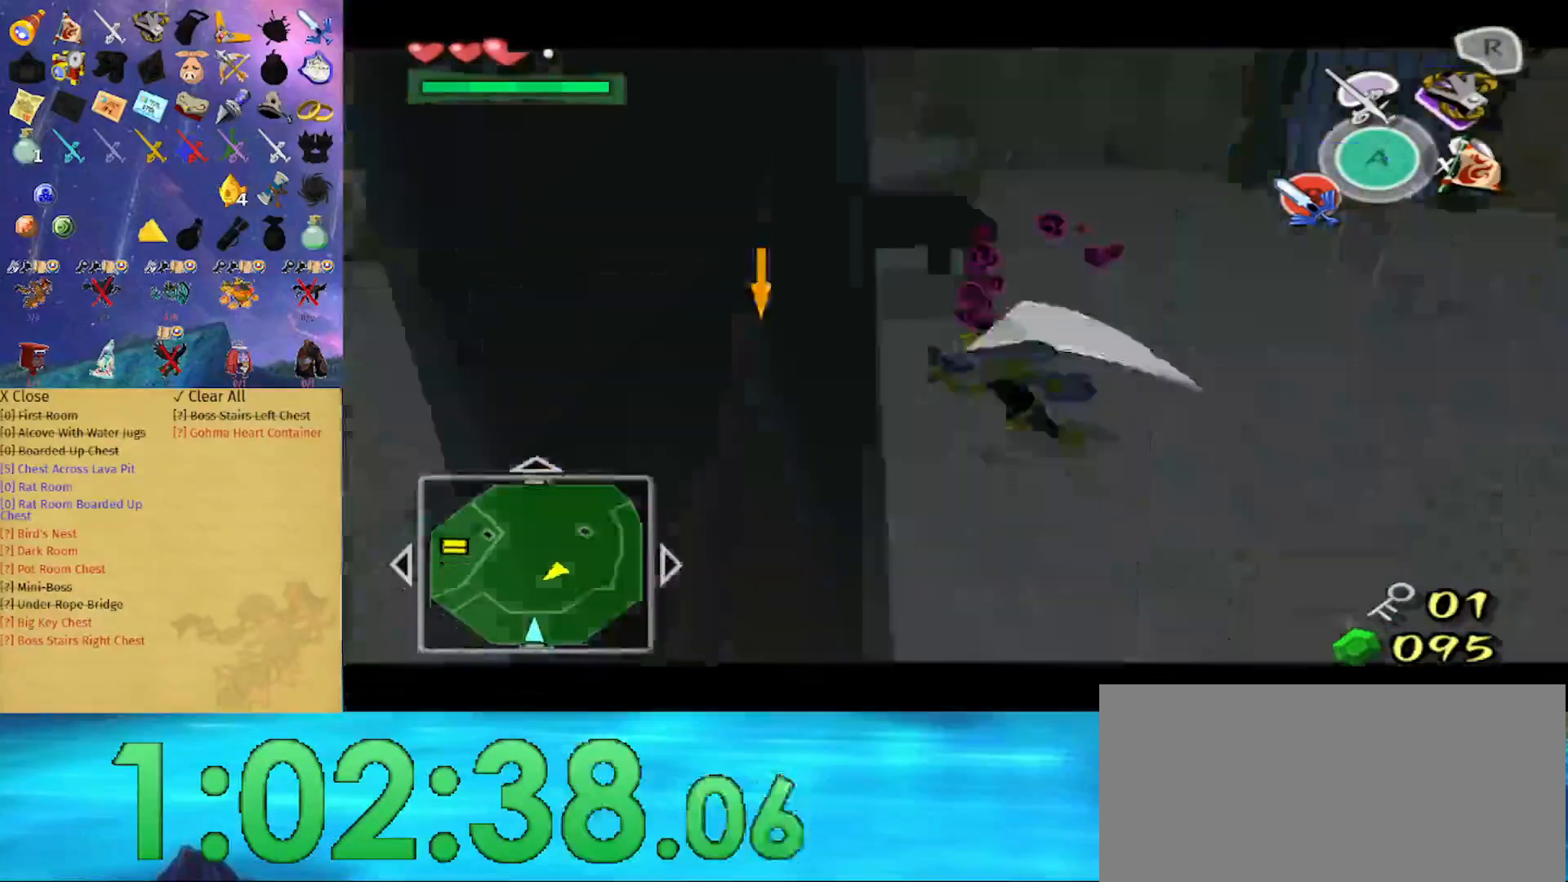
{"buttons": ["L1"], "left_stick": "left", "right_stick": "center", "events": [[400, "left_stick", "up"], [500, "left_stick", "left"]]}
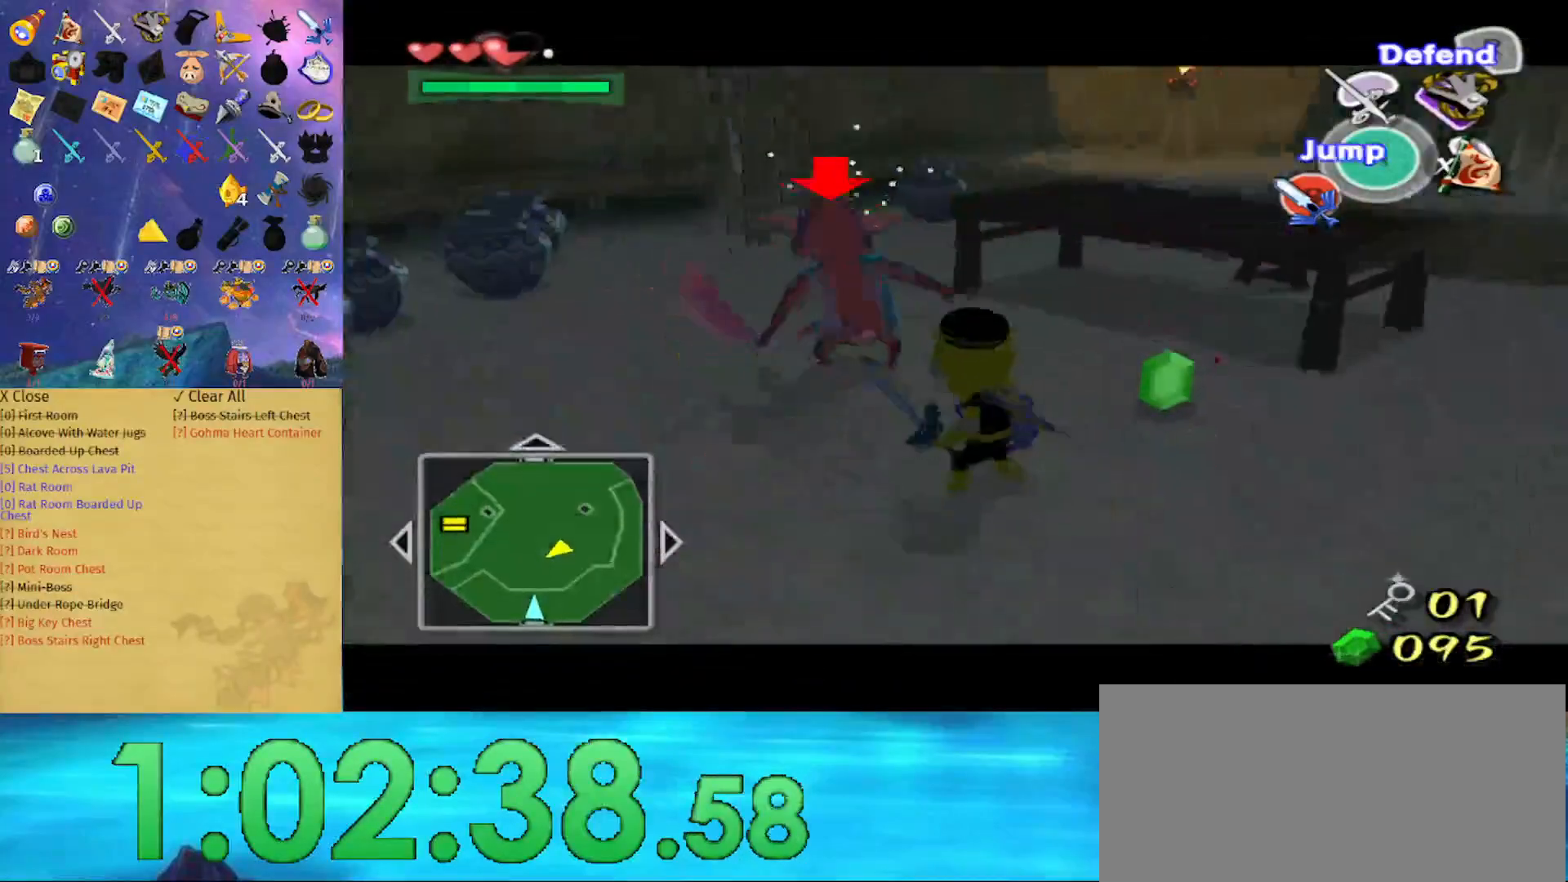
{"buttons": ["L1"], "left_stick": "right", "right_stick": "center", "events": [[67, "left_stick", "down"], [133, "left_stick", "right"], [200, "B", "down"], [200, "left_stick", "up"], [267, "left_stick", "left"], [300, "B", "up"], [367, "left_stick", "down"], [467, "left_stick", "right"]]}
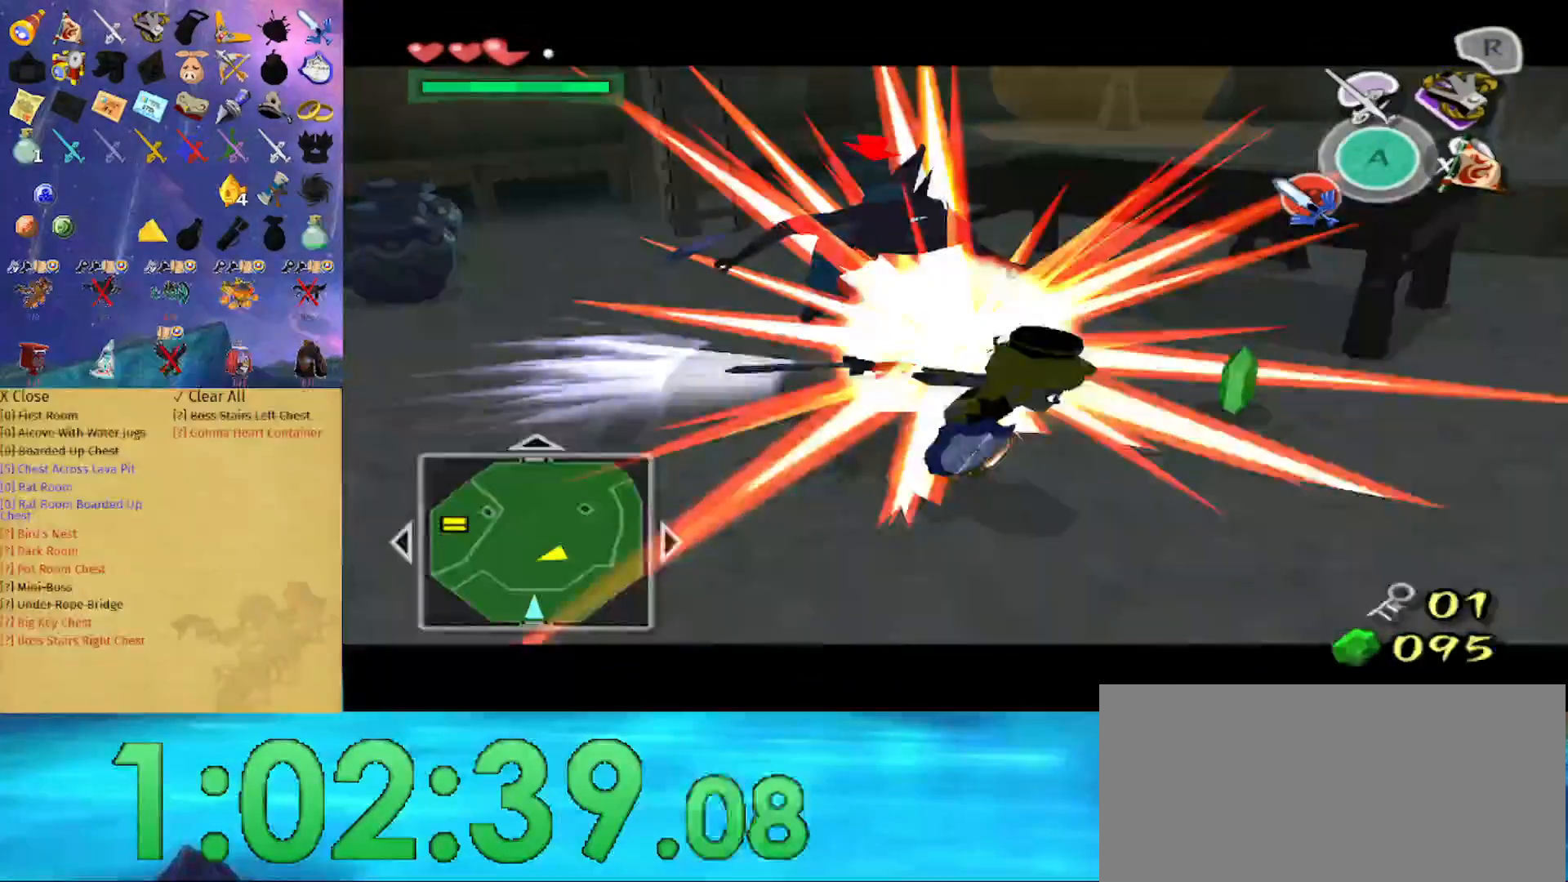
{"buttons": [], "left_stick": "right", "right_stick": "left", "events": [[67, "right_stick", "left"], [133, "L1", "up"]]}
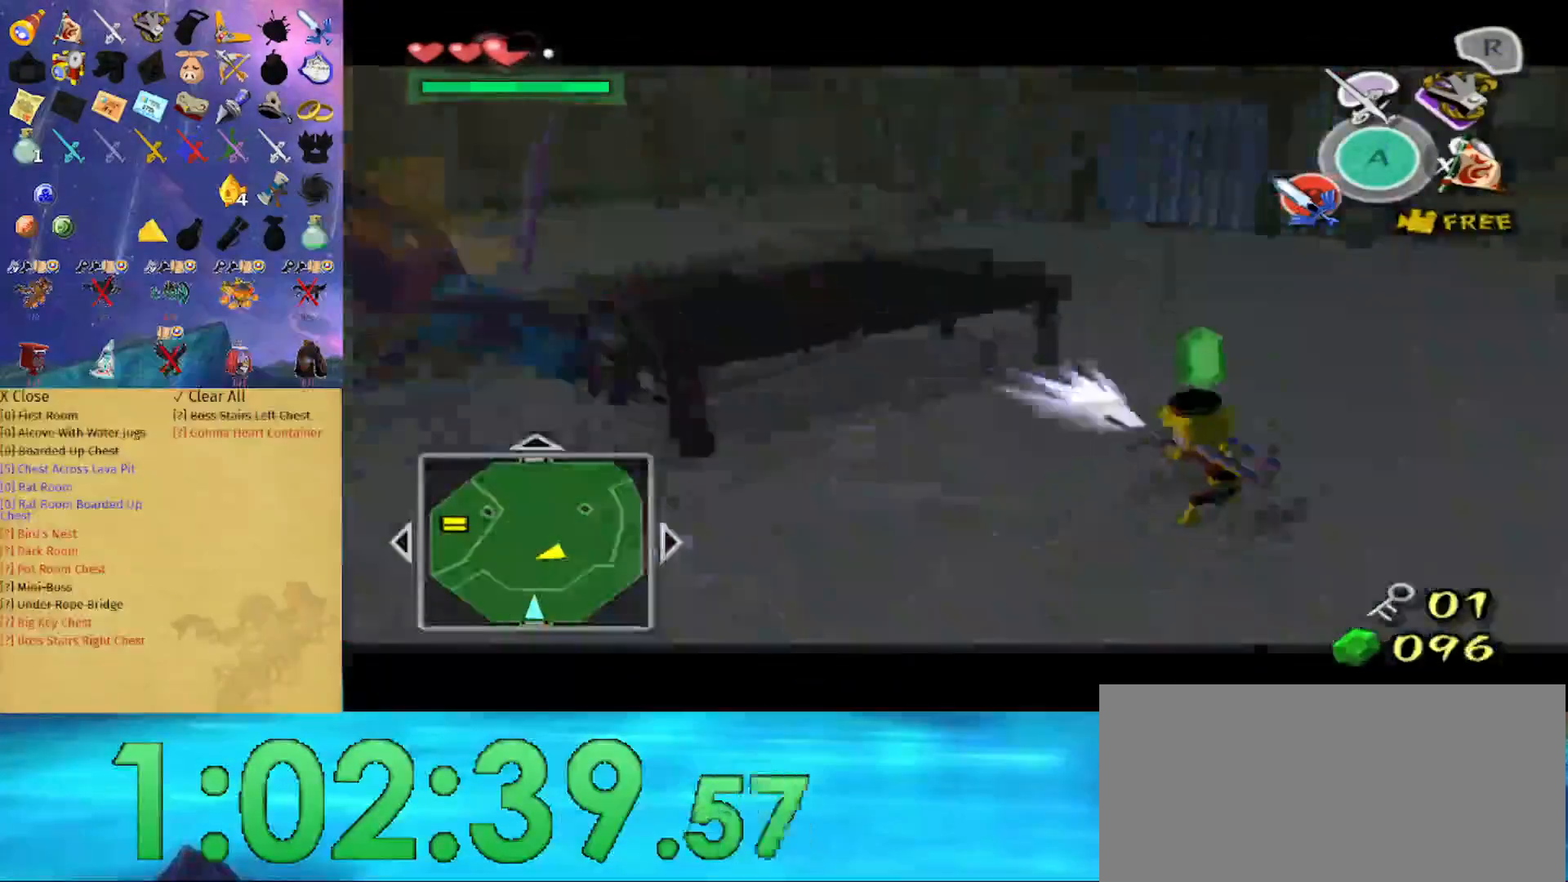
{"buttons": [], "left_stick": "up-right", "right_stick": "center", "events": [[33, "right_stick", "center"], [167, "left_stick", "up-right"]]}
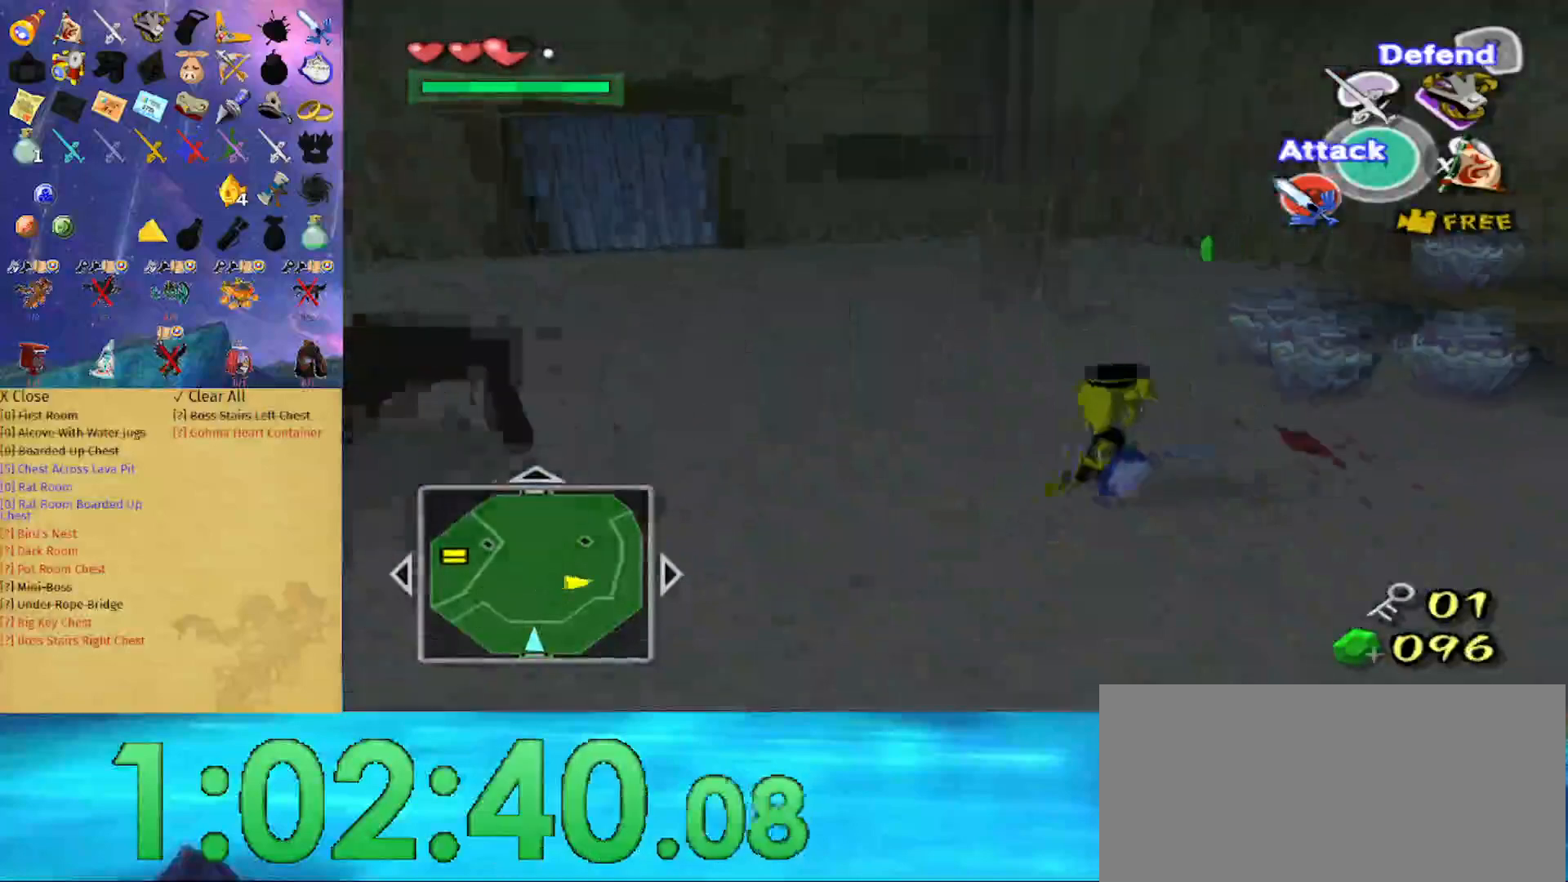
{"buttons": [], "left_stick": "right", "right_stick": "center", "events": [[33, "left_stick", "right"], [167, "left_stick", "center"], [267, "A", "down"], [433, "A", "up"], [500, "left_stick", "right"]]}
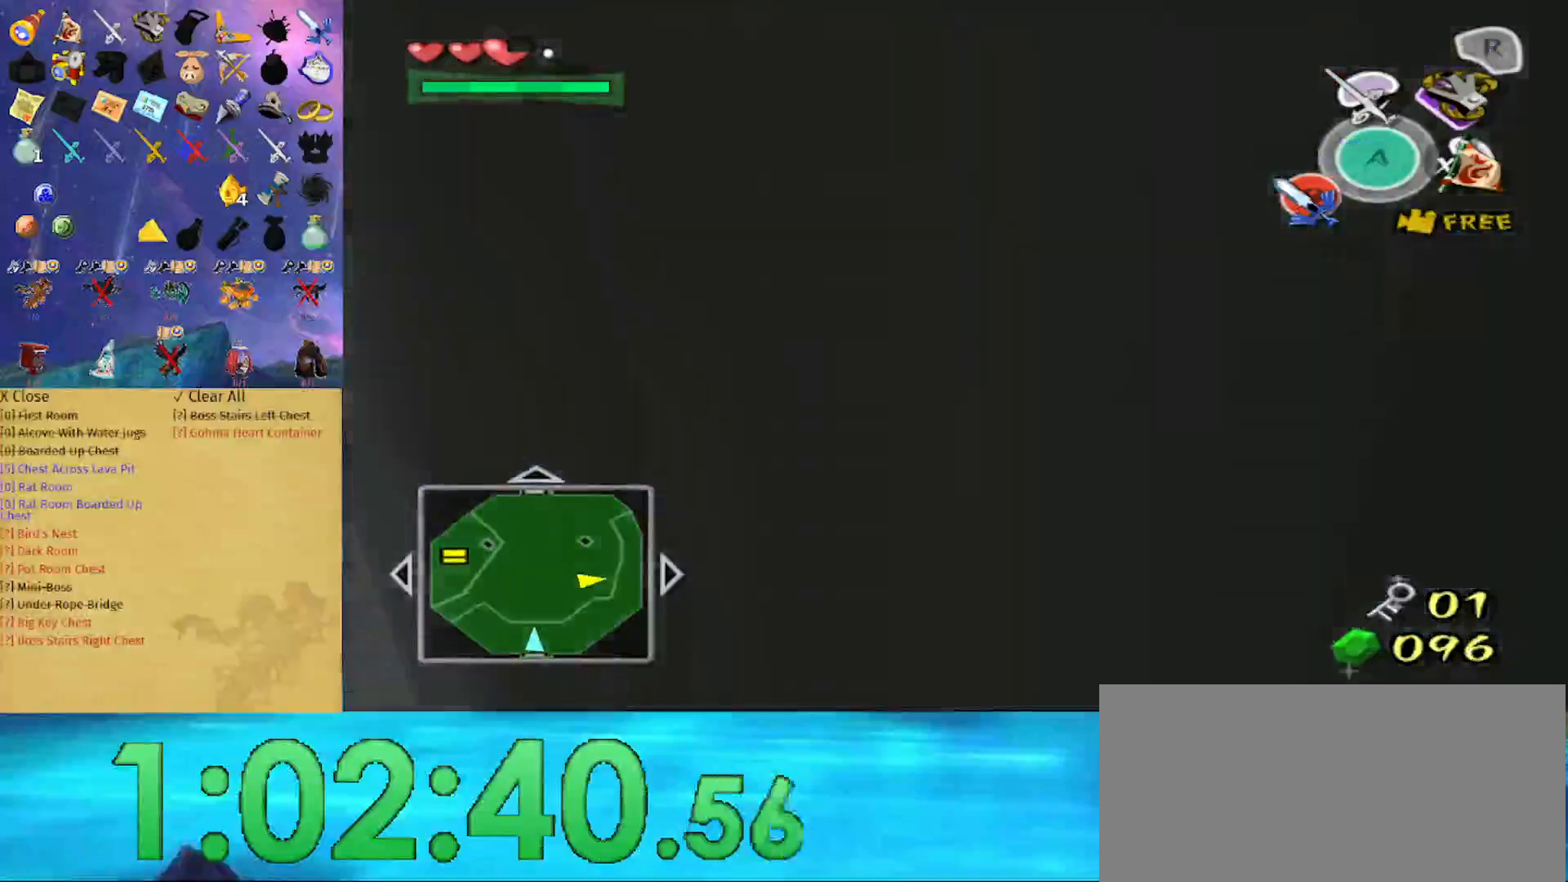
{"buttons": [], "left_stick": "center", "right_stick": "center", "events": [[200, "left_stick", "center"]]}
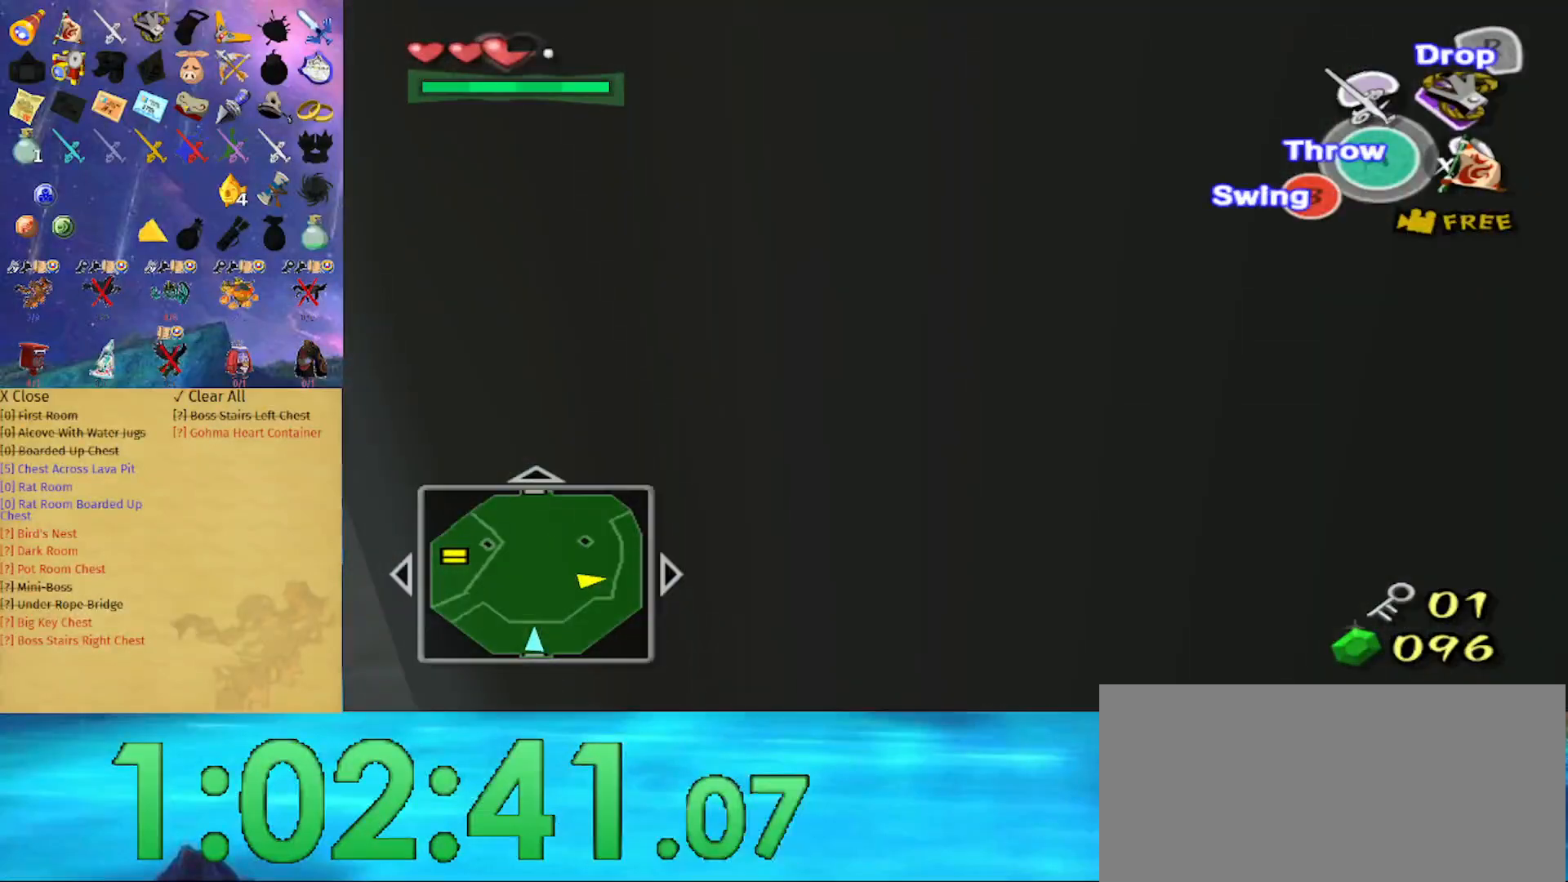
{"buttons": [], "left_stick": "left", "right_stick": "center", "events": [[200, "left_stick", "left"], [267, "right_stick", "right"], [433, "right_stick", "center"]]}
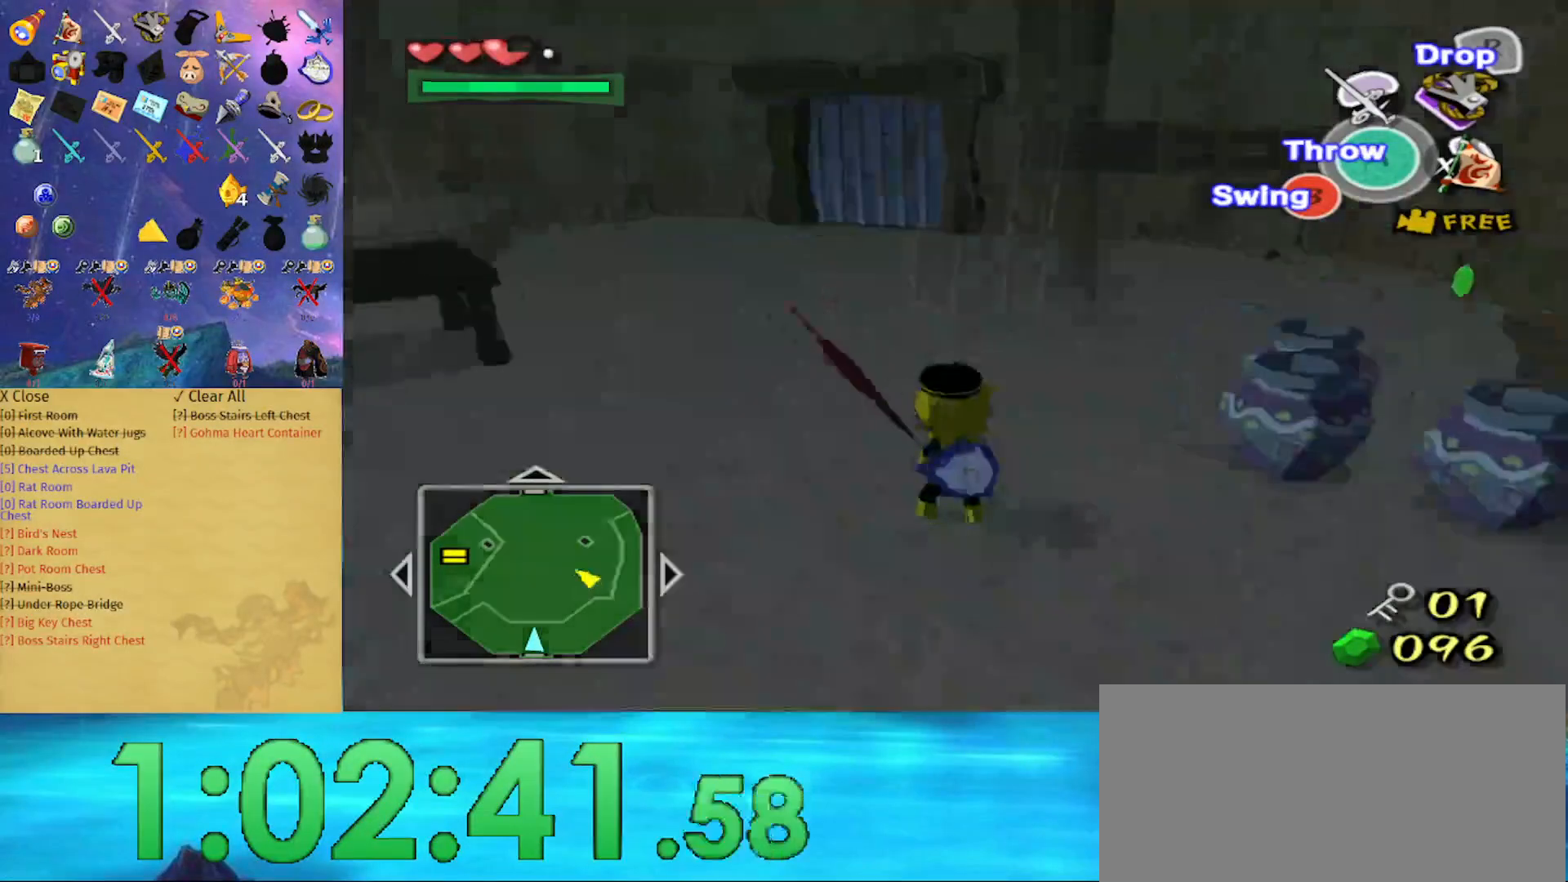
{"buttons": [], "left_stick": "up", "right_stick": "center", "events": [[67, "left_stick", "up"], [300, "right_stick", "right"], [400, "right_stick", "center"]]}
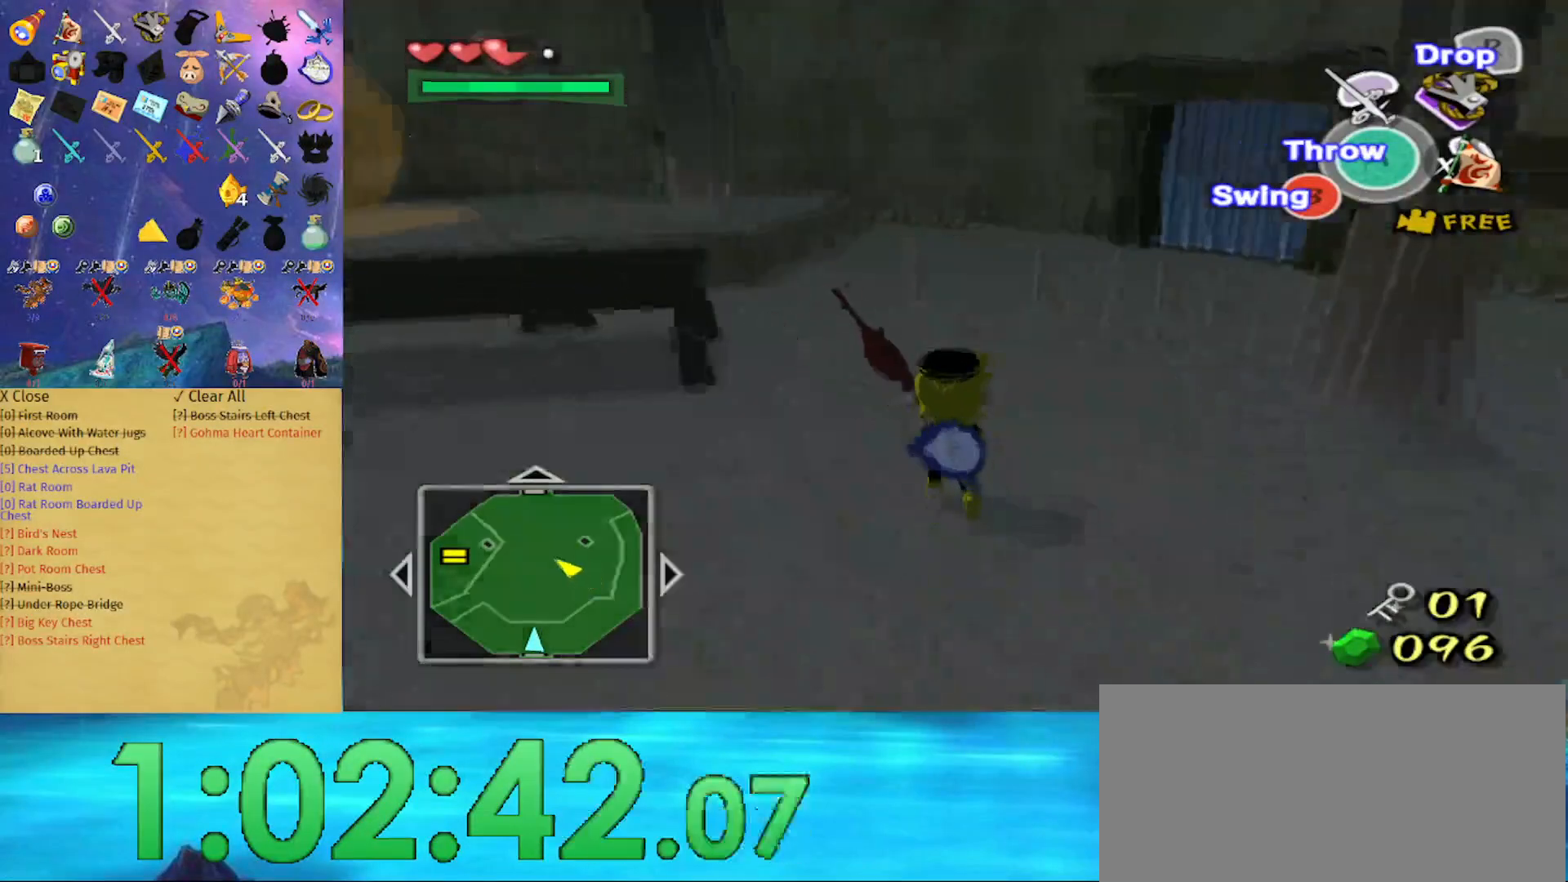
{"buttons": [], "left_stick": "up", "right_stick": "center", "events": []}
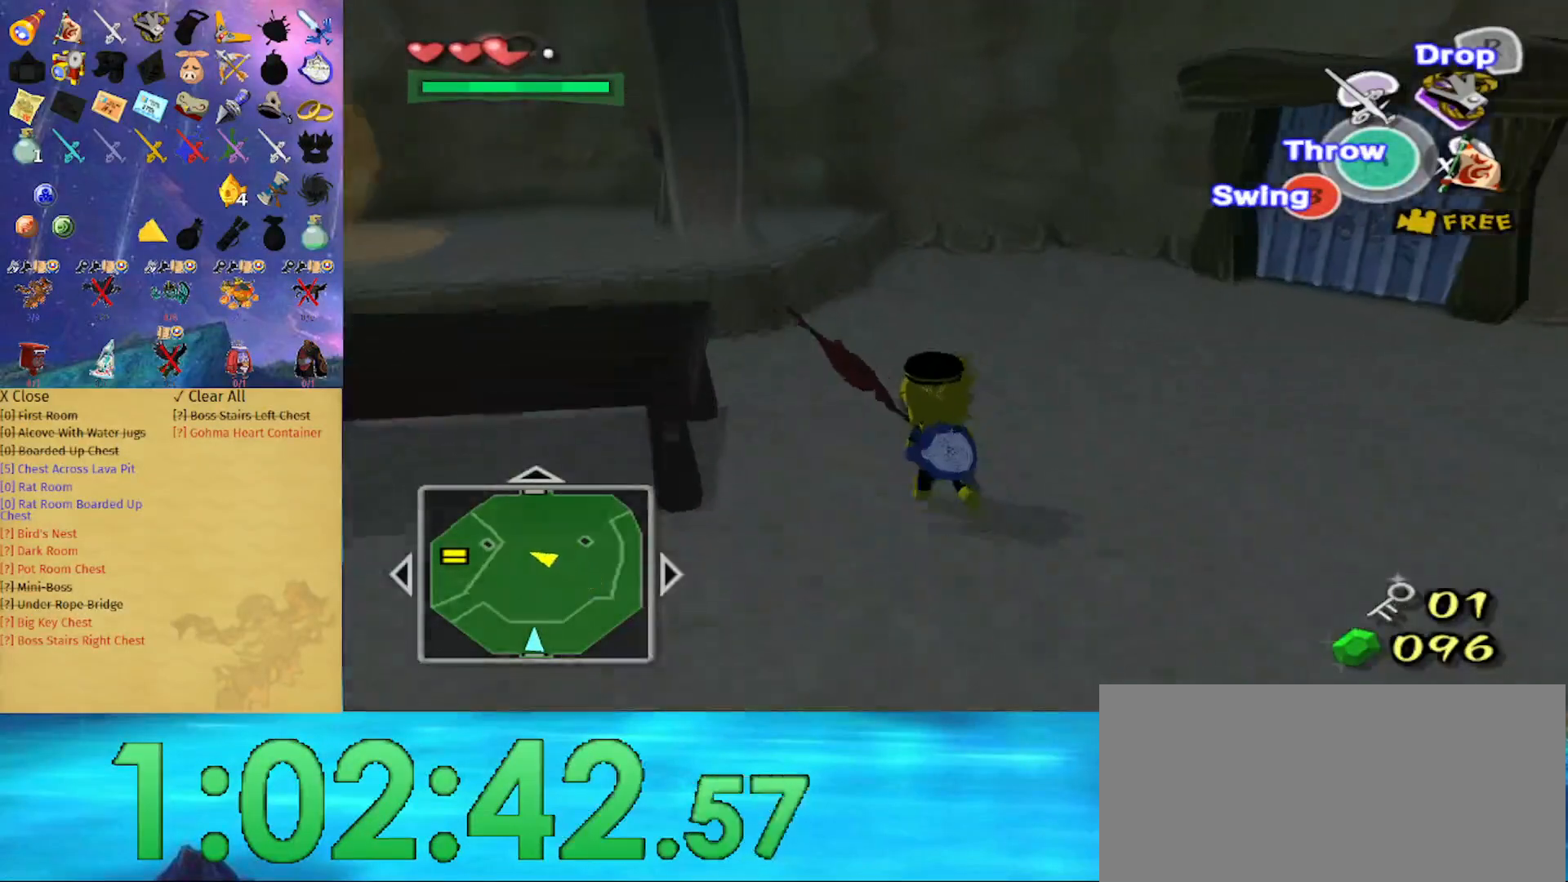
{"buttons": [], "left_stick": "up-left", "right_stick": "center", "events": [[167, "left_stick", "up-left"]]}
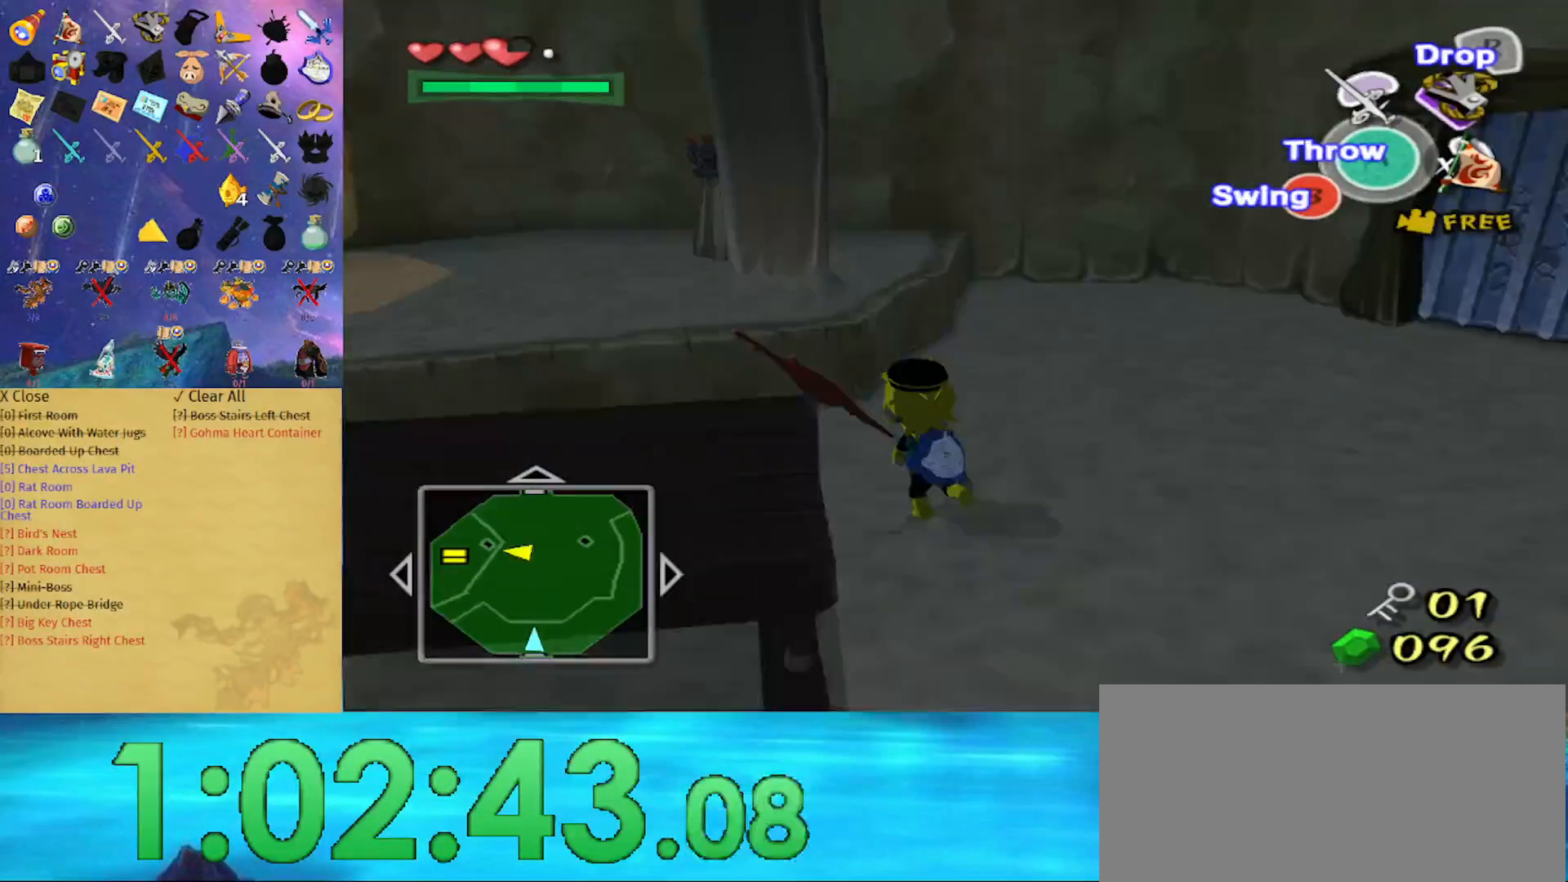
{"buttons": ["L1"], "left_stick": "left", "right_stick": "center", "events": [[200, "left_stick", "up"], [300, "L1", "down"], [333, "left_stick", "left"], [400, "A", "down"], [433, "A", "up"]]}
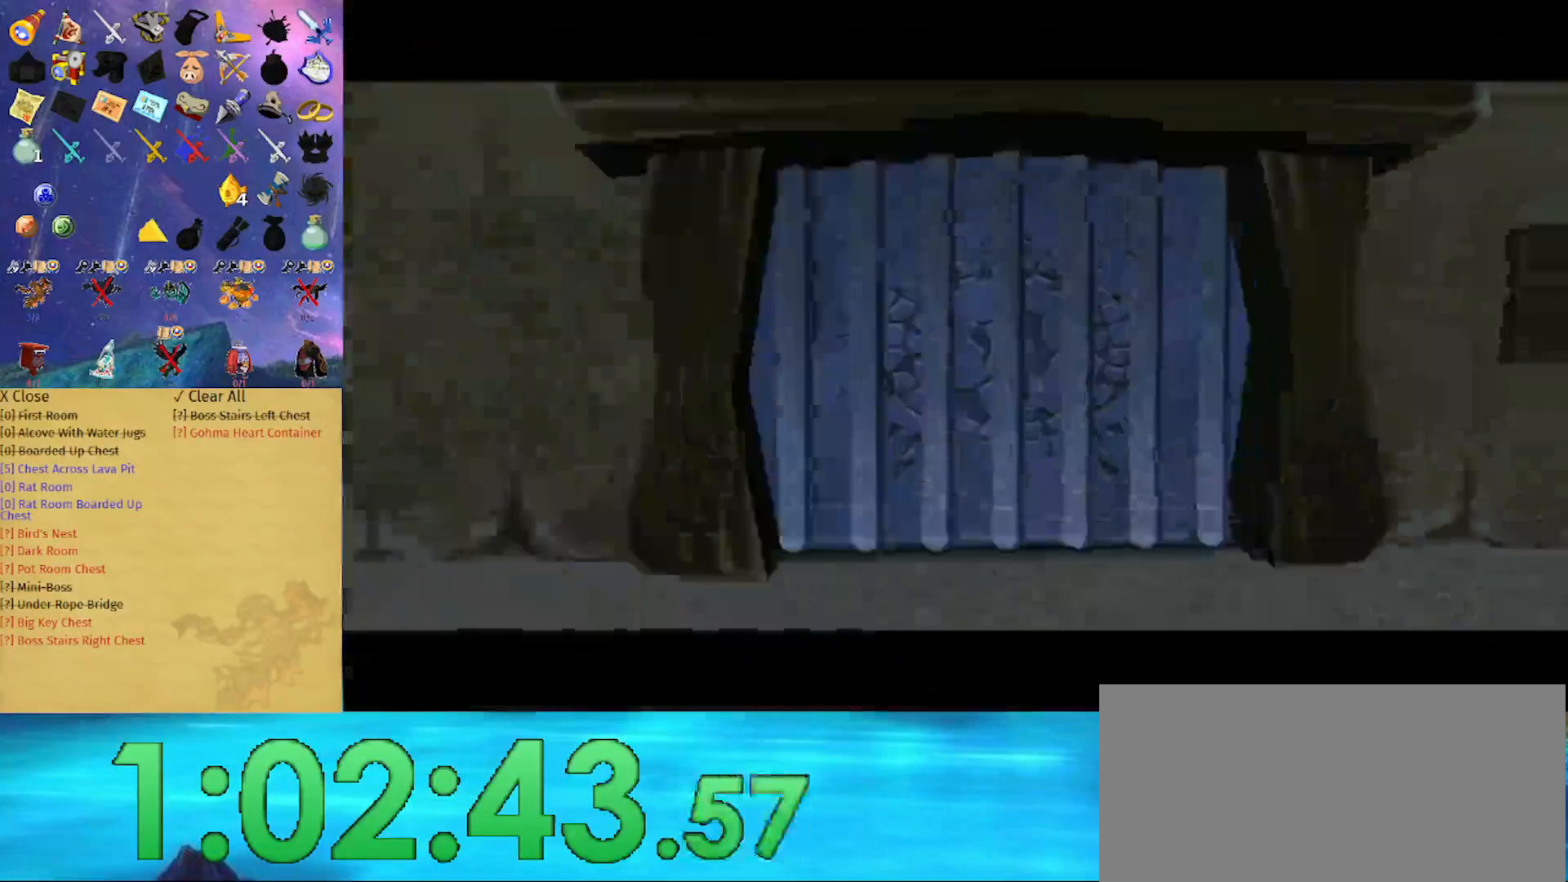
{"buttons": [], "left_stick": "center", "right_stick": "center", "events": [[167, "left_stick", "center"], [200, "L1", "up"]]}
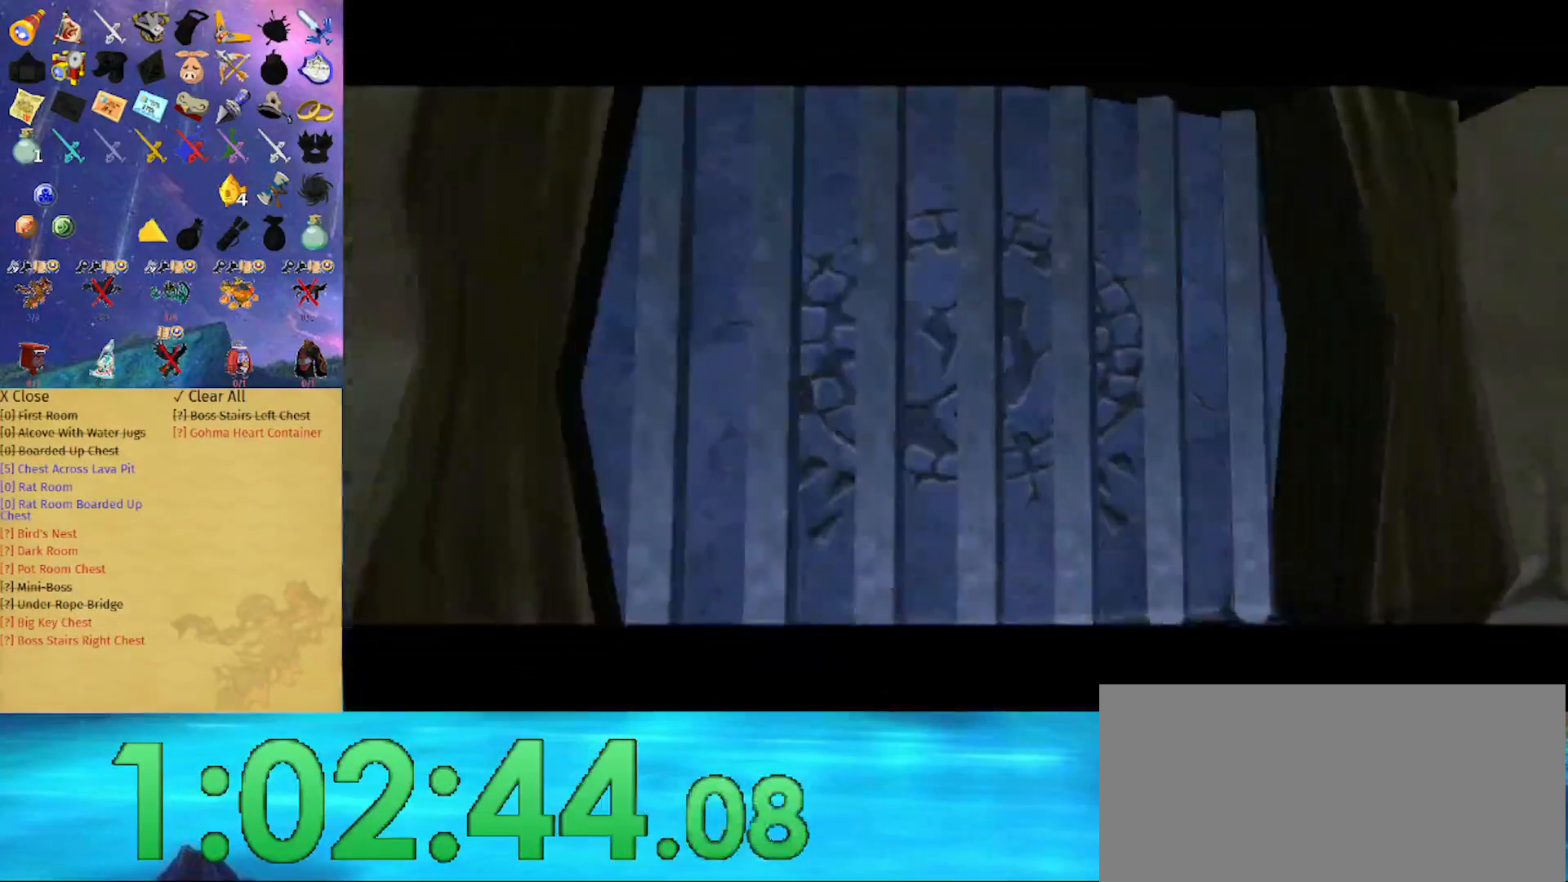
{"buttons": [], "left_stick": "center", "right_stick": "center", "events": []}
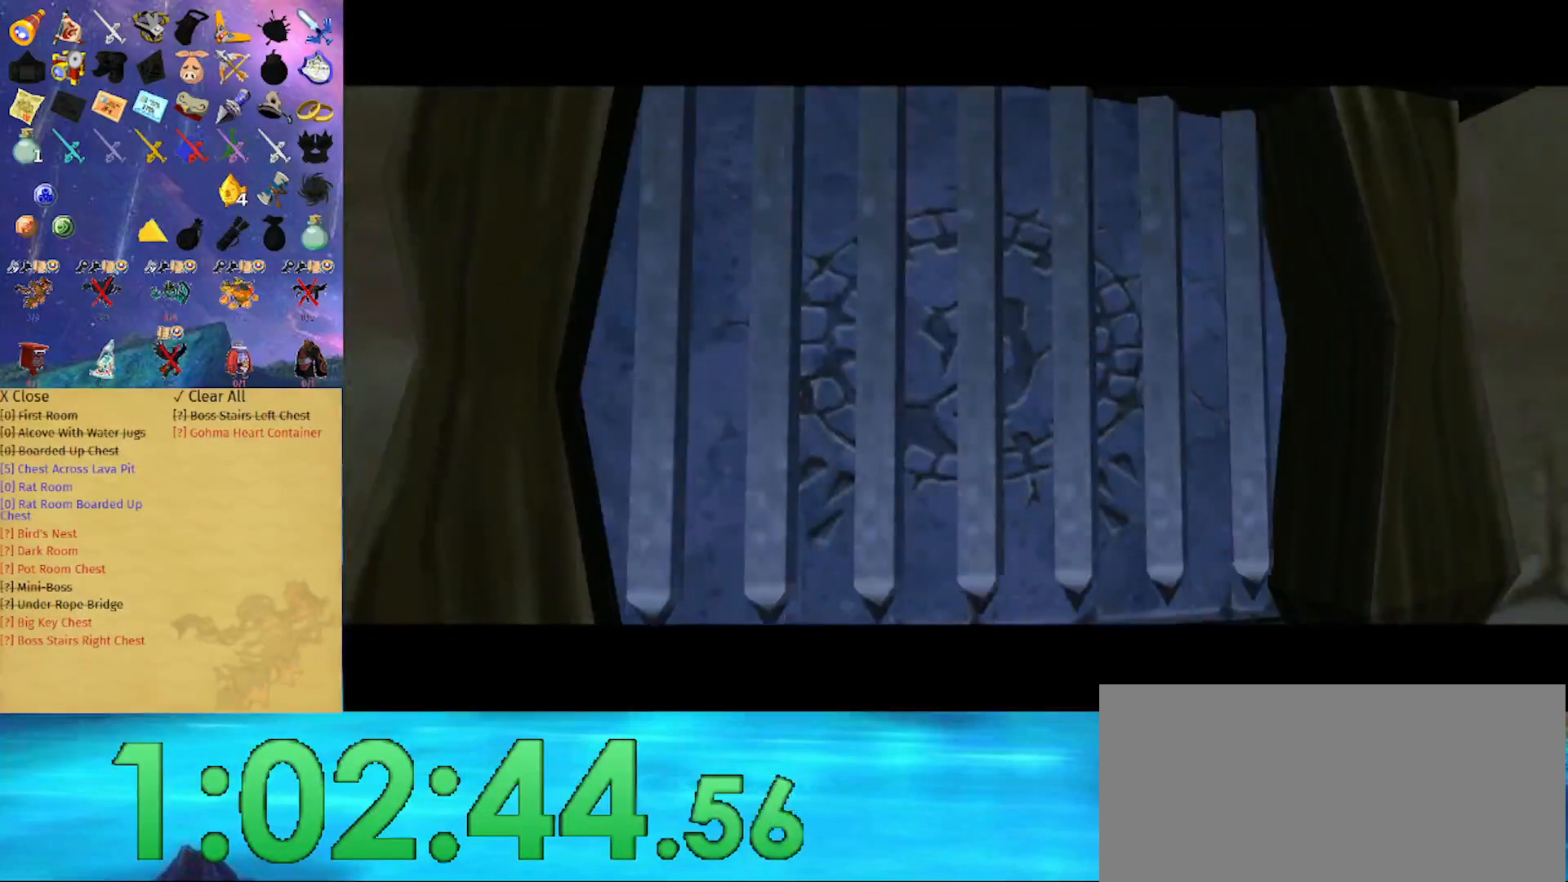
{"buttons": [], "left_stick": "center", "right_stick": "center", "events": []}
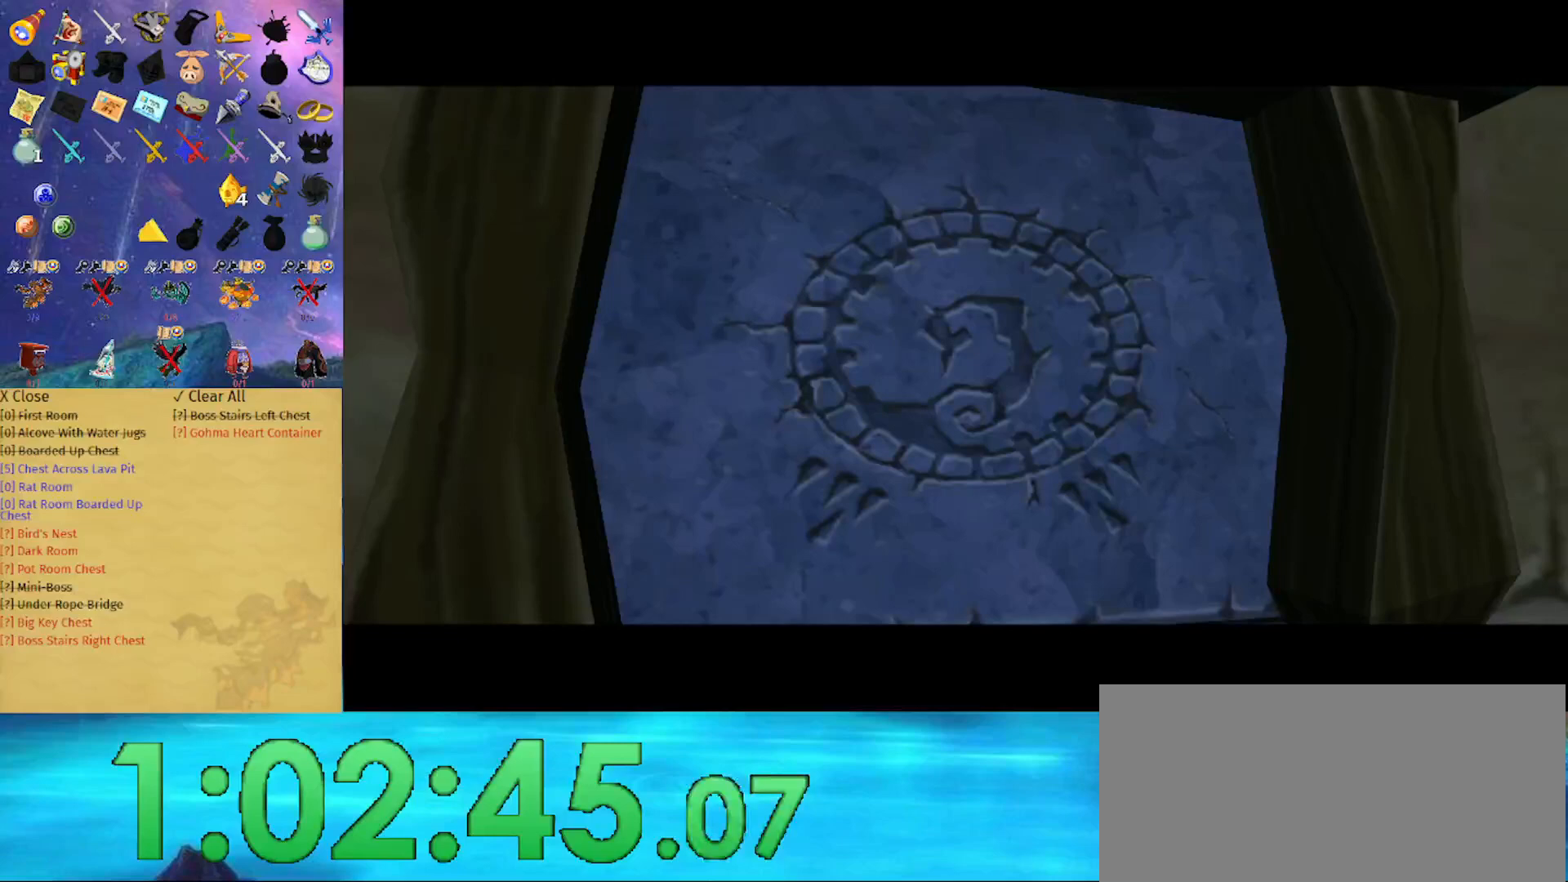
{"buttons": ["L1"], "left_stick": "center", "right_stick": "center", "events": [[500, "L1", "down"]]}
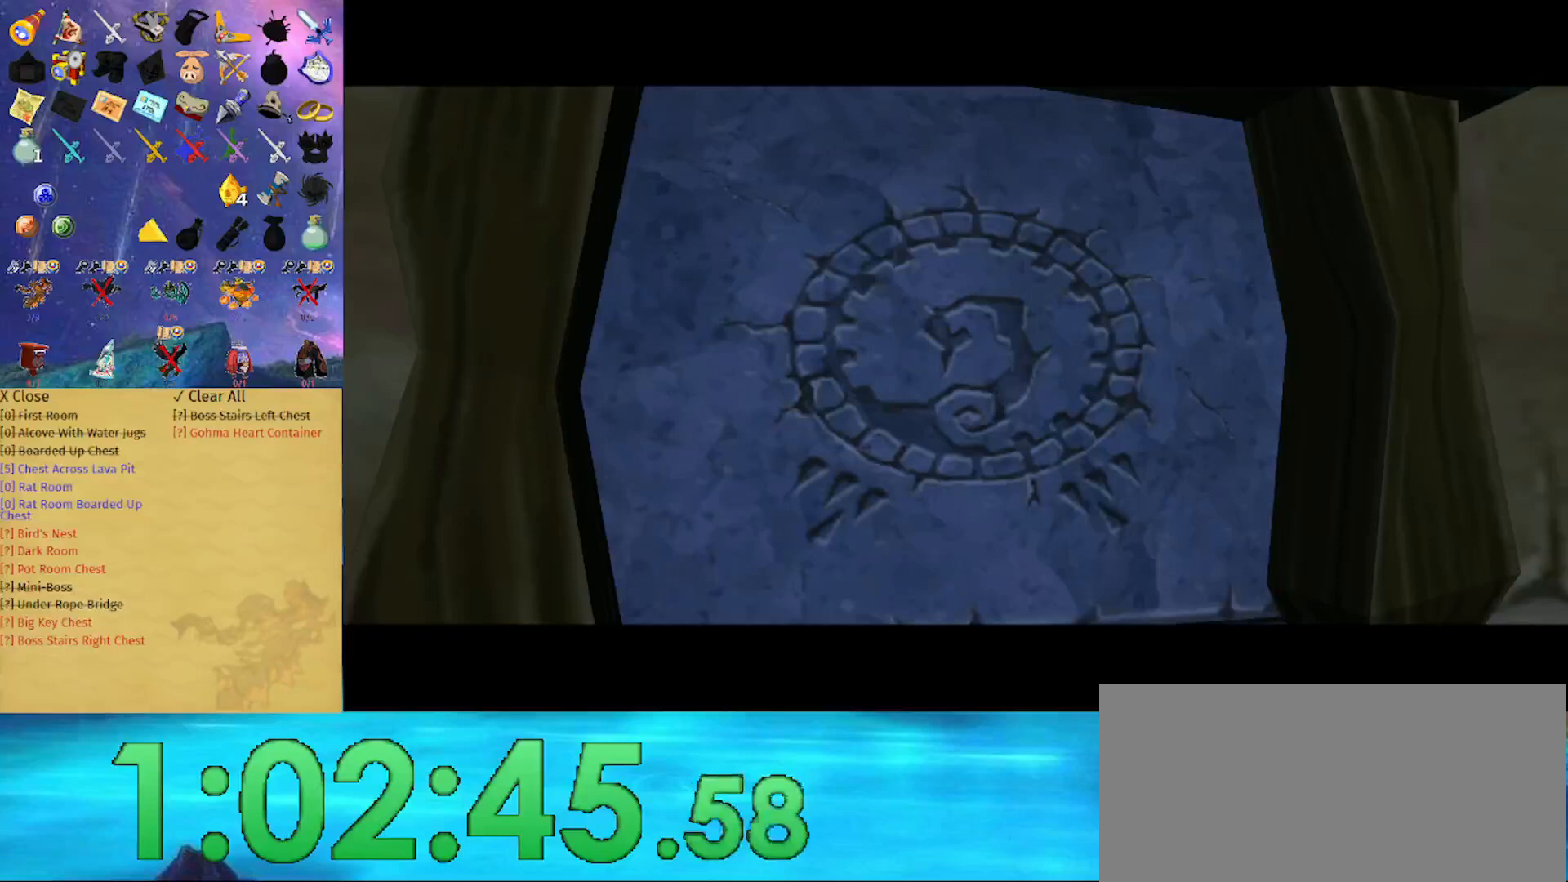
{"buttons": ["L1"], "left_stick": "center", "right_stick": "center", "events": []}
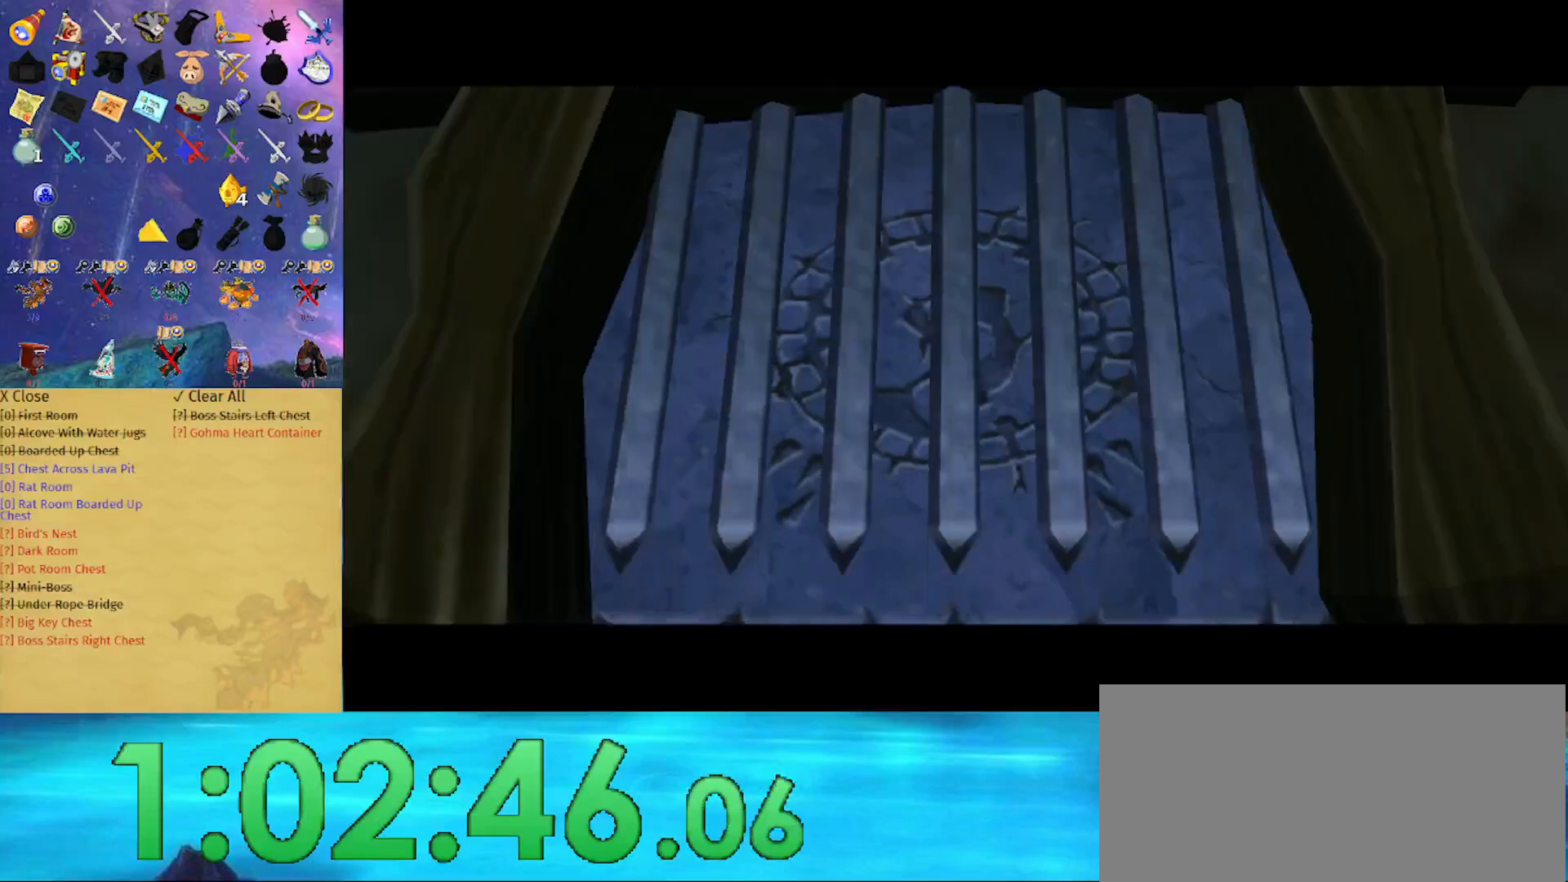
{"buttons": ["L1"], "left_stick": "center", "right_stick": "center", "events": []}
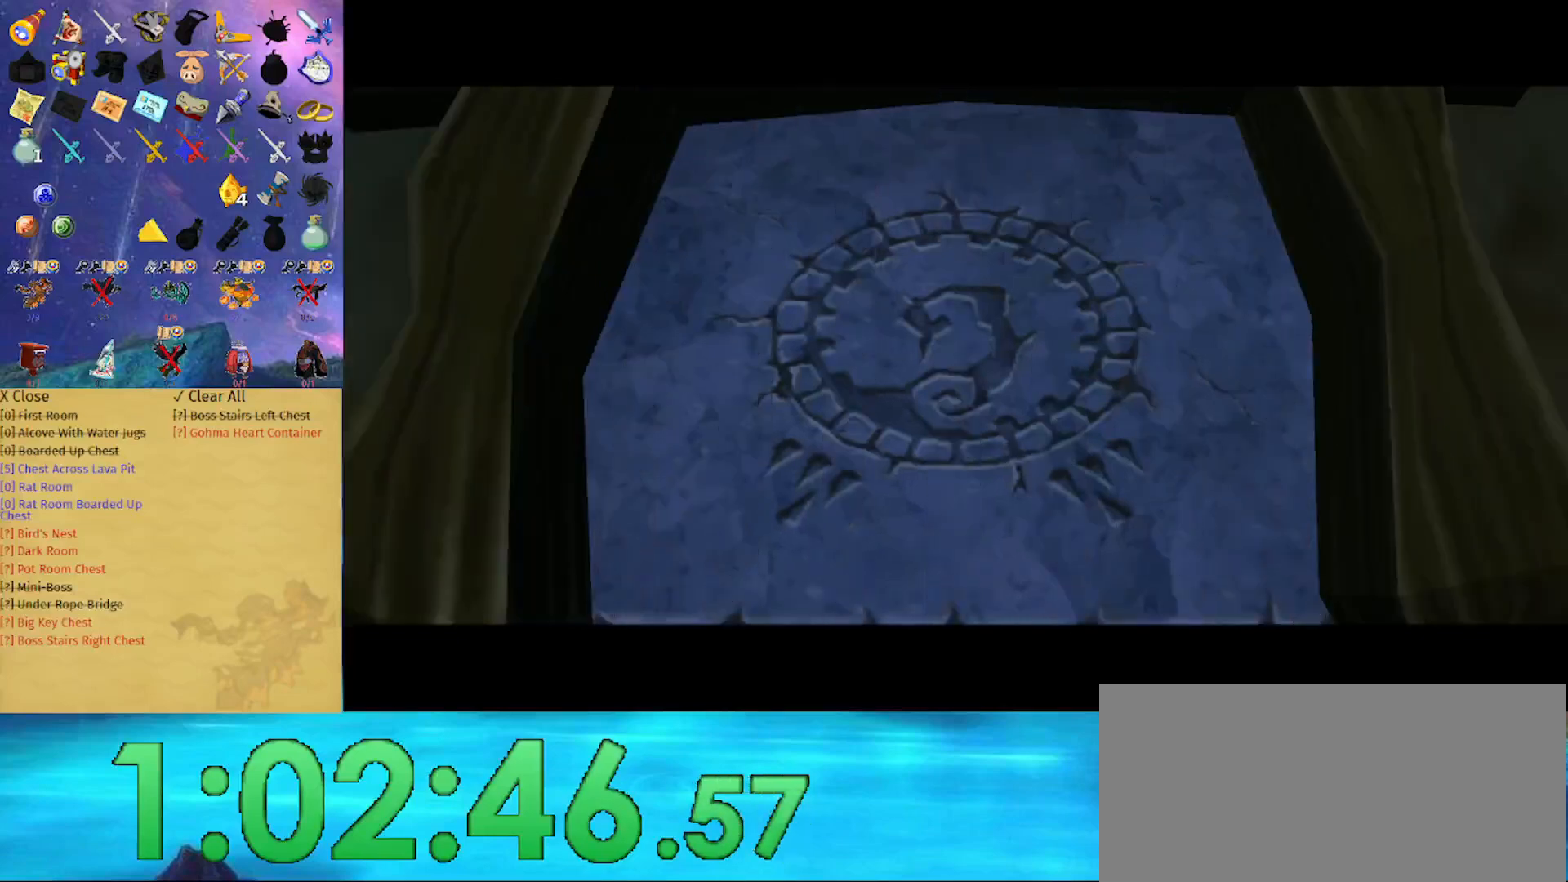
{"buttons": ["L1"], "left_stick": "center", "right_stick": "center", "events": []}
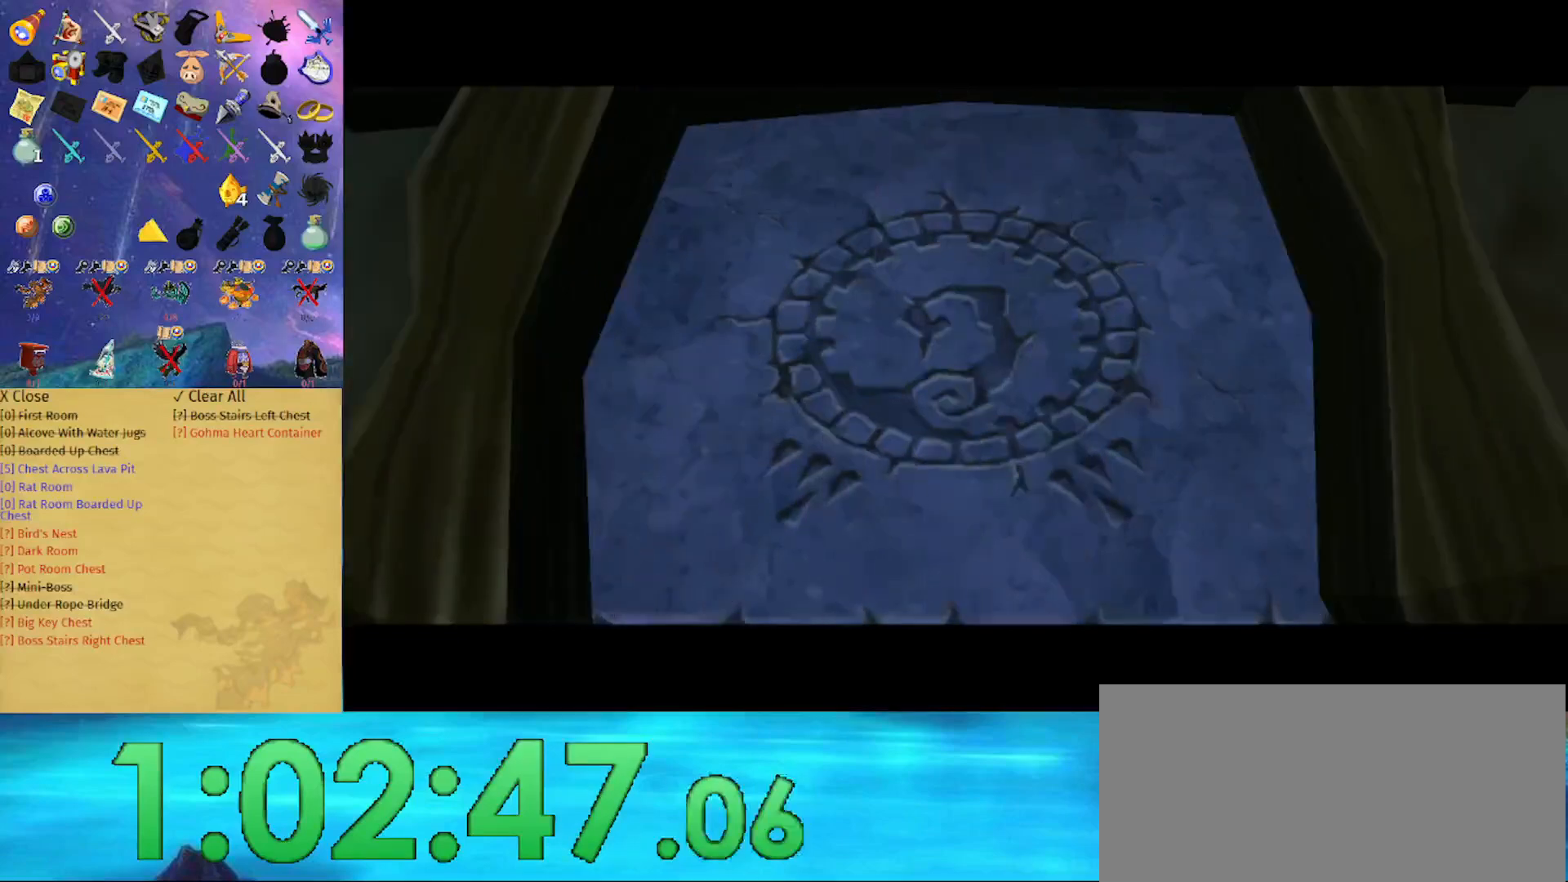
{"buttons": ["L1"], "left_stick": "up", "right_stick": "center", "events": [[400, "left_stick", "up"]]}
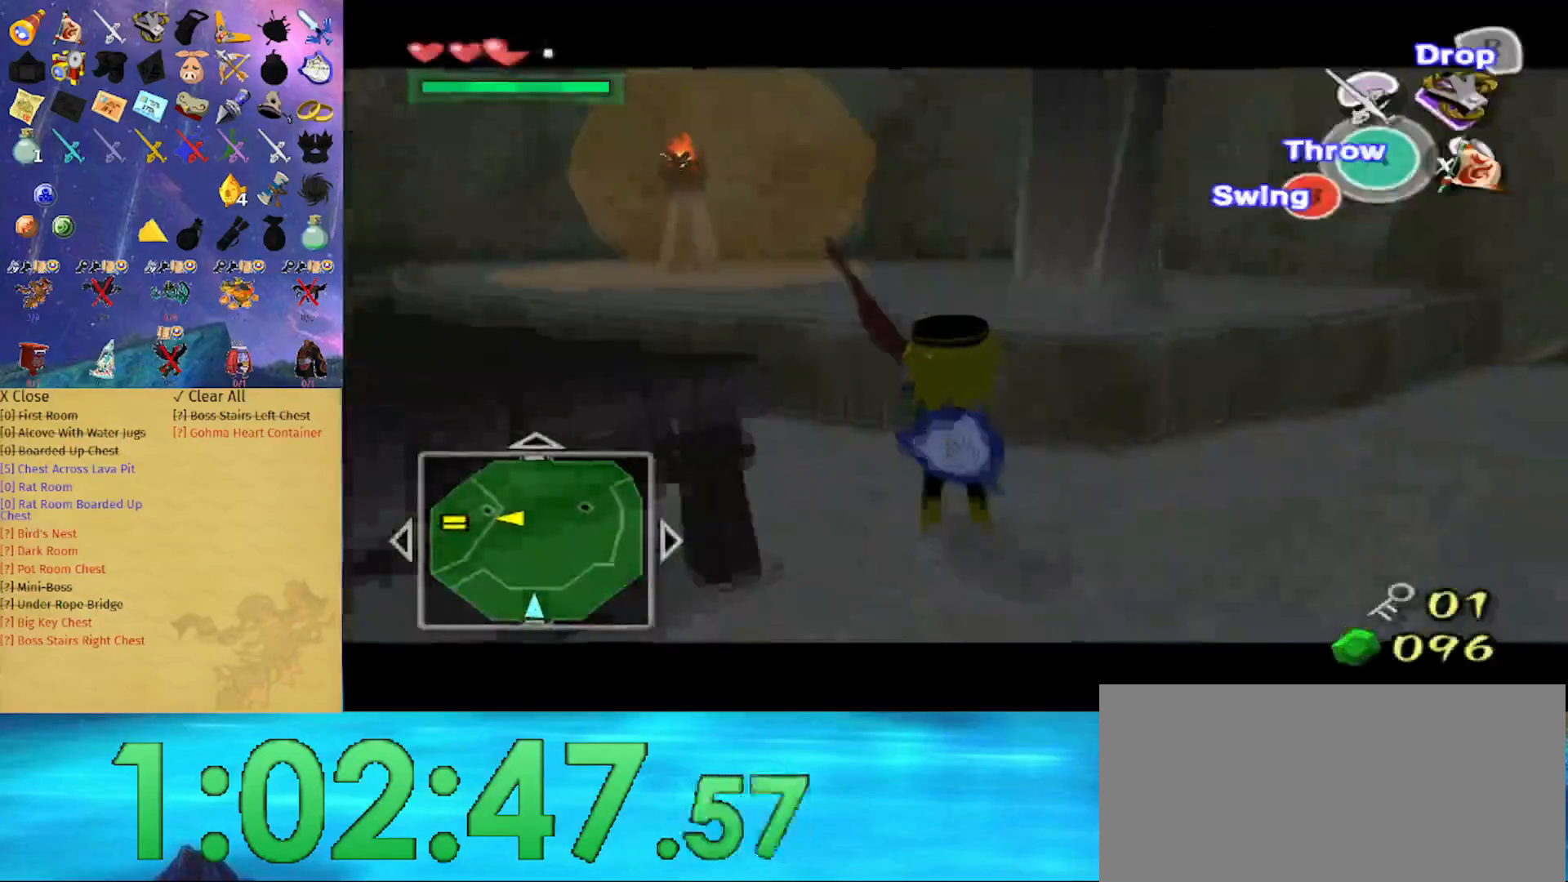
{"buttons": [], "left_stick": "center", "right_stick": "center", "events": [[200, "left_stick", "up-right"], [333, "left_stick", "center"], [467, "L1", "up"]]}
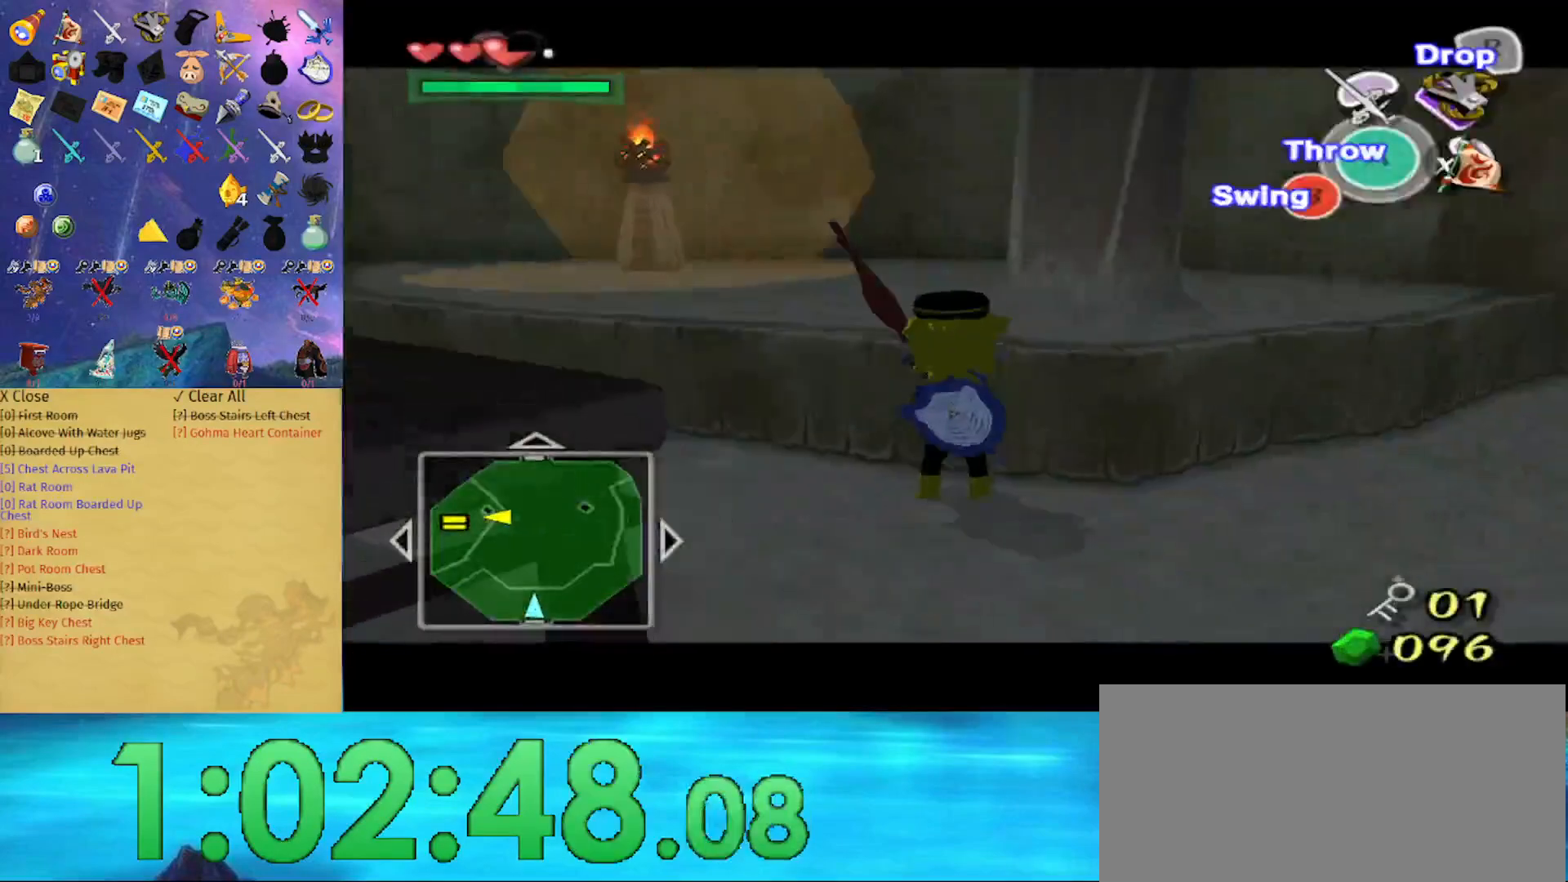
{"buttons": ["L1"], "left_stick": "left", "right_stick": "center", "events": [[100, "left_stick", "up-right"], [267, "L1", "down"], [300, "left_stick", "left"], [367, "A", "down"], [467, "A", "up"]]}
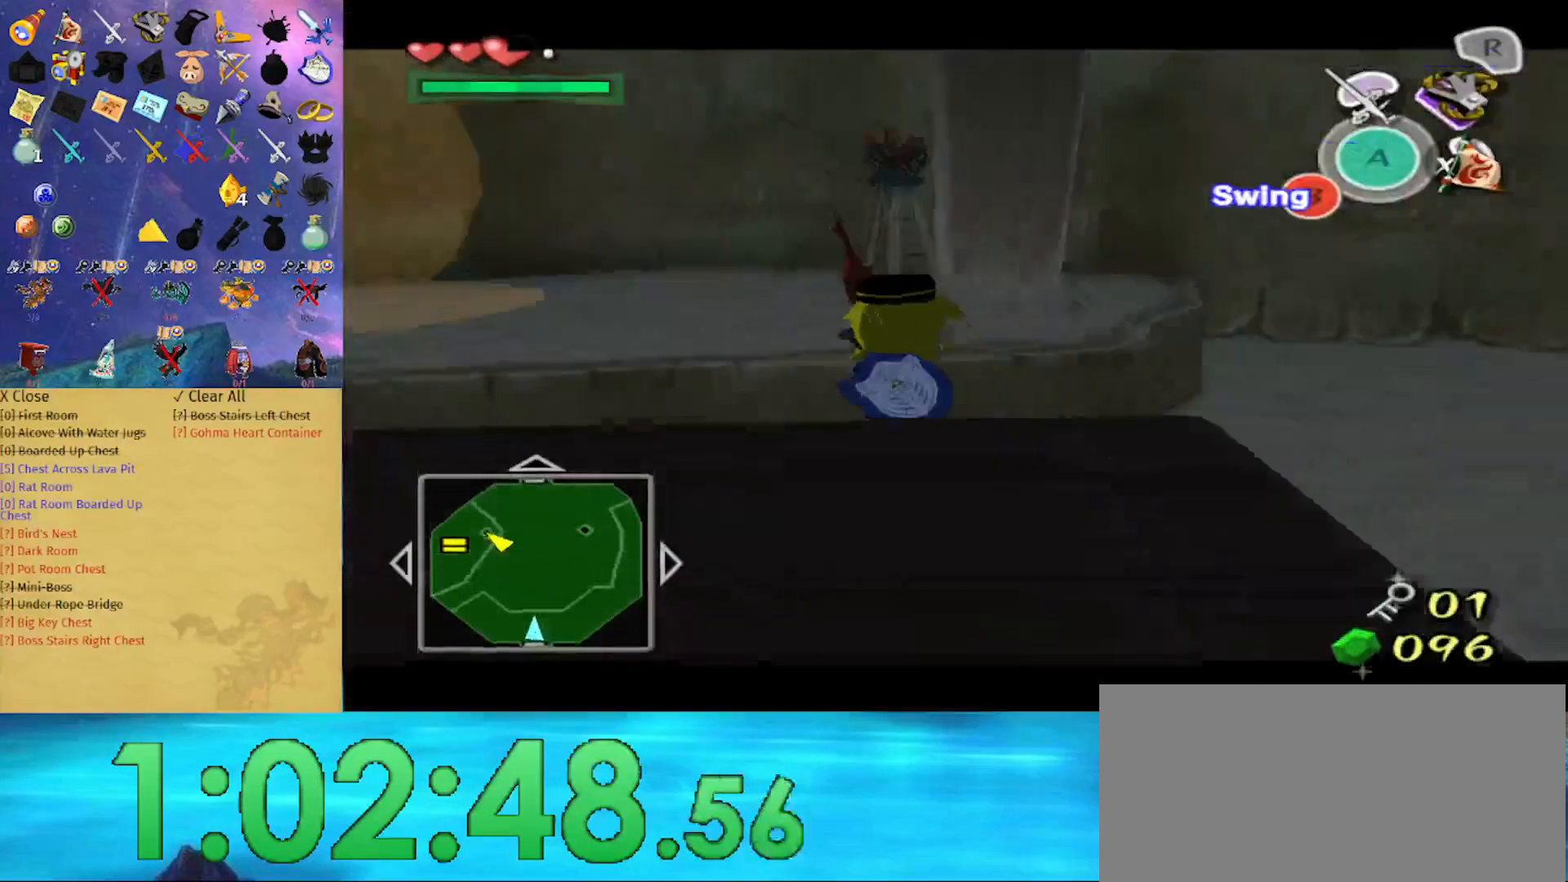
{"buttons": [], "left_stick": "left", "right_stick": "down-right", "events": [[33, "B", "down"], [167, "B", "up"], [367, "L1", "up"], [467, "right_stick", "down-right"]]}
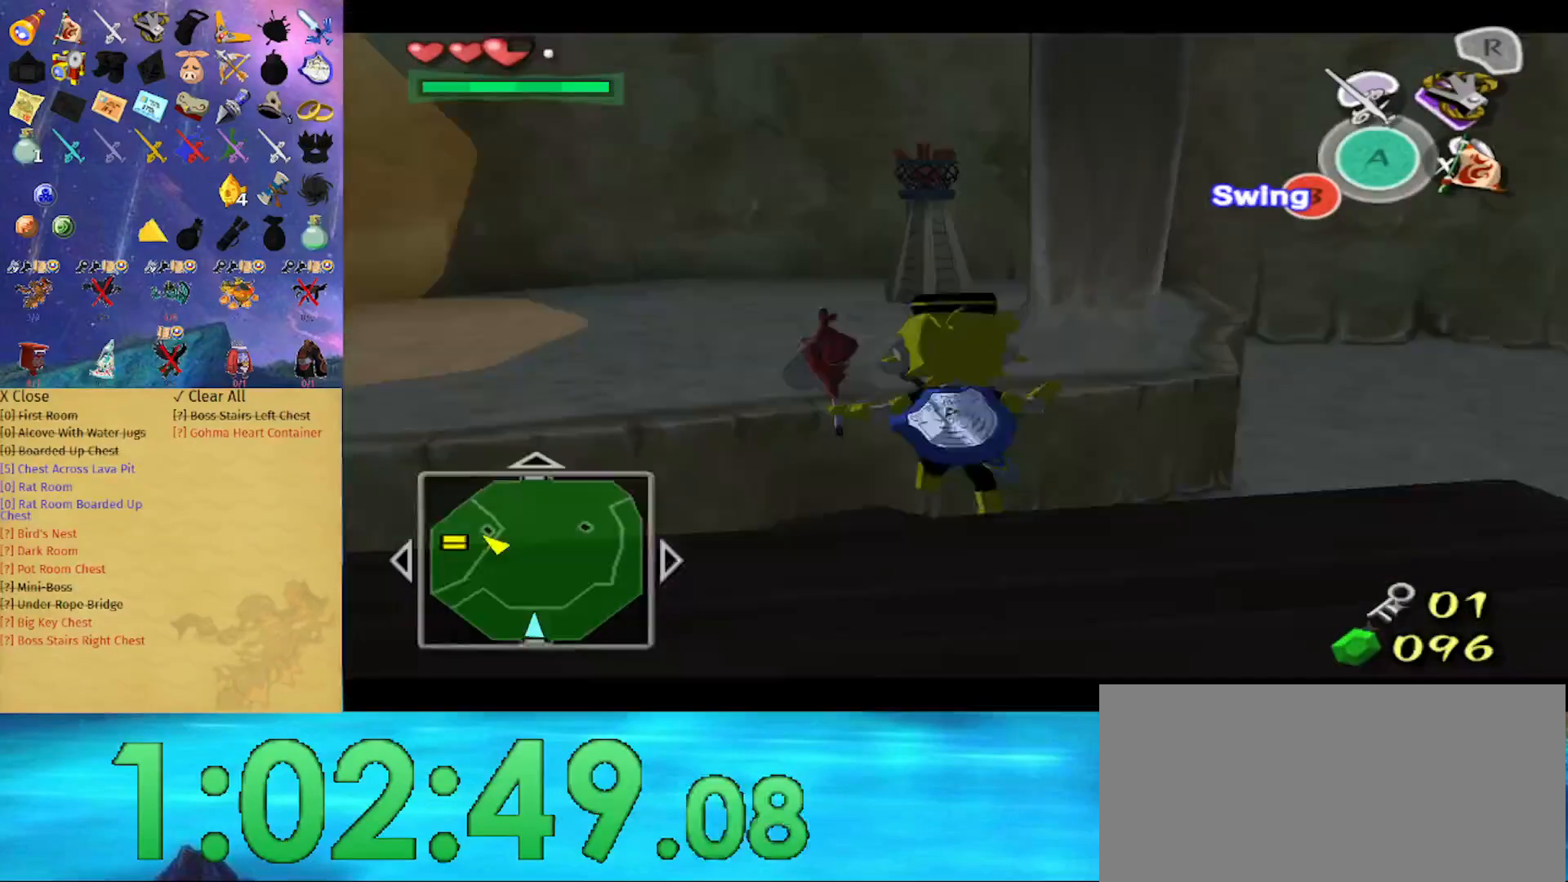
{"buttons": ["L1"], "left_stick": "left", "right_stick": "center", "events": [[200, "right_stick", "center"], [300, "left_stick", "center"], [333, "L1", "down"], [433, "left_stick", "left"]]}
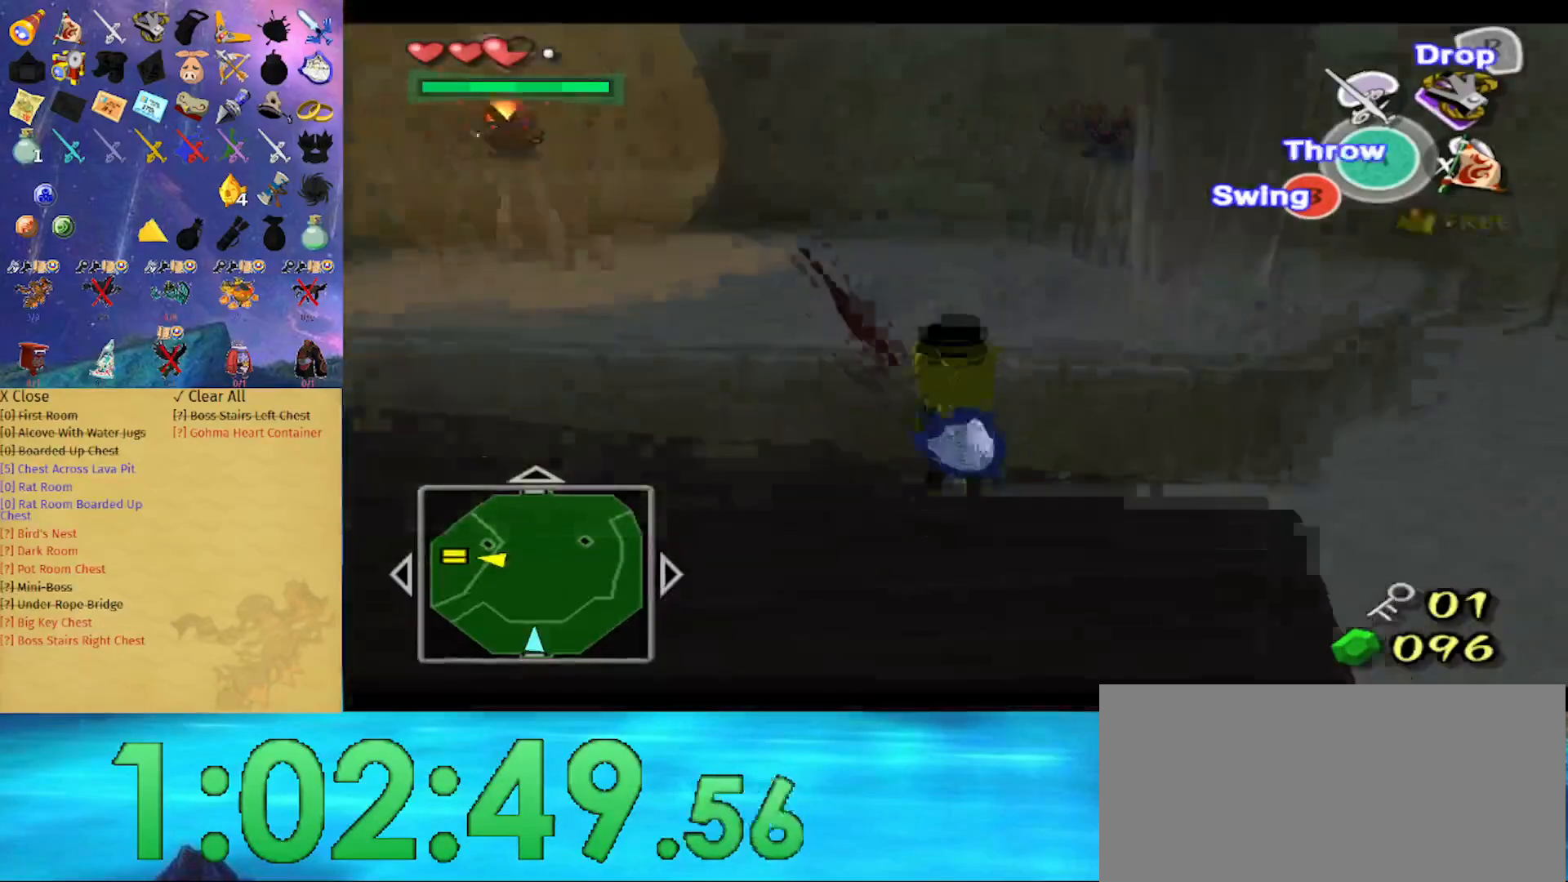
{"buttons": ["L1"], "left_stick": "up-right", "right_stick": "center", "events": [[67, "A", "down"], [167, "A", "up"], [367, "left_stick", "up"], [433, "left_stick", "up-right"]]}
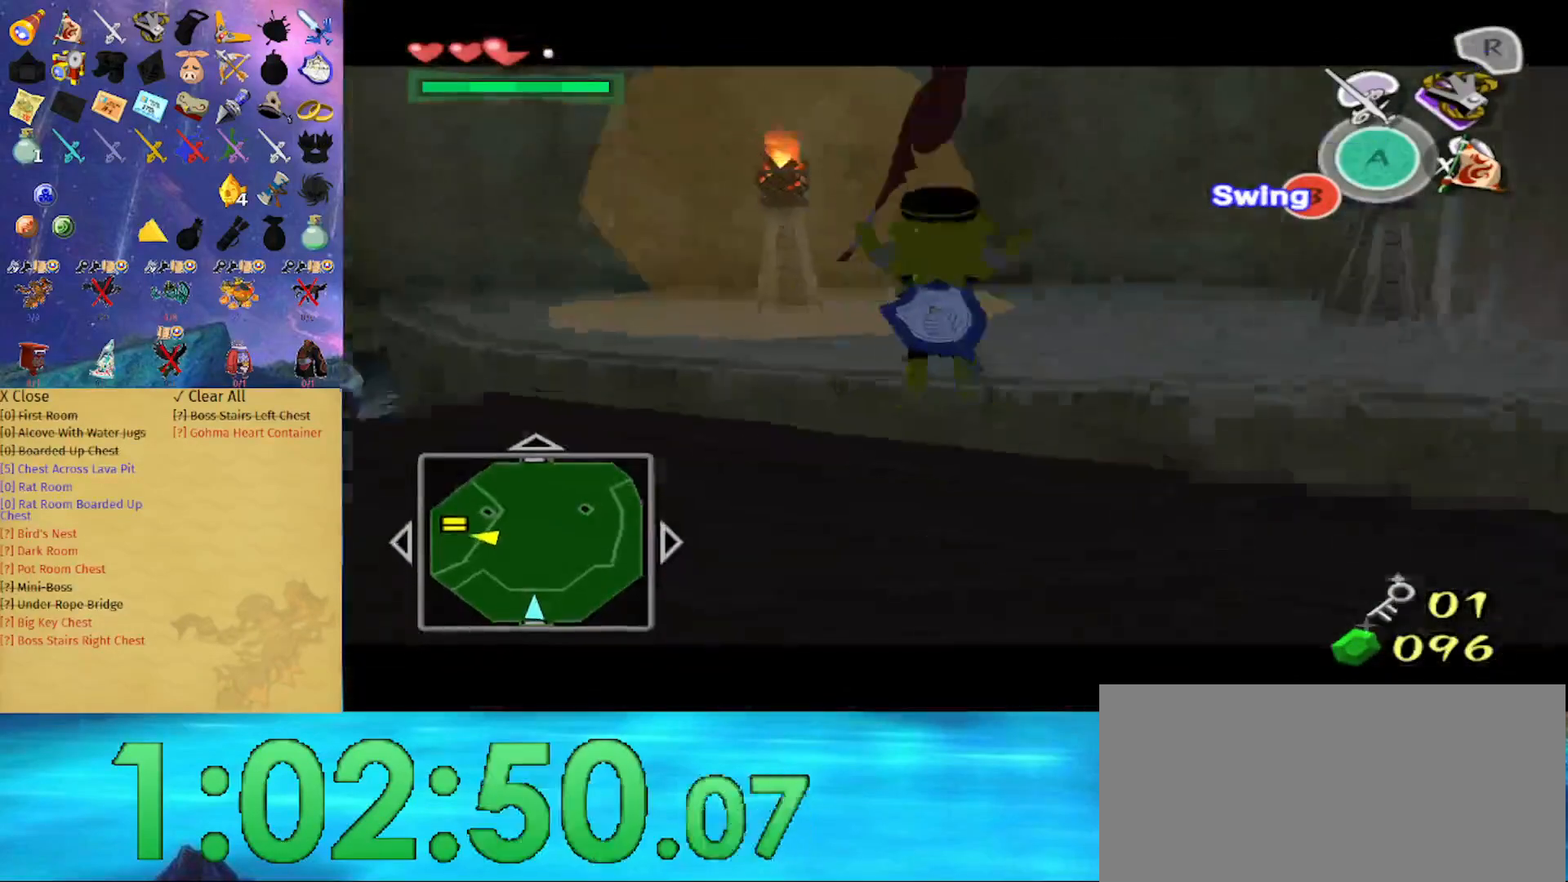
{"buttons": [], "left_stick": "up-left", "right_stick": "center", "events": [[33, "L1", "up"], [100, "left_stick", "up"], [167, "right_stick", "left"], [200, "left_stick", "up-left"], [267, "right_stick", "center"]]}
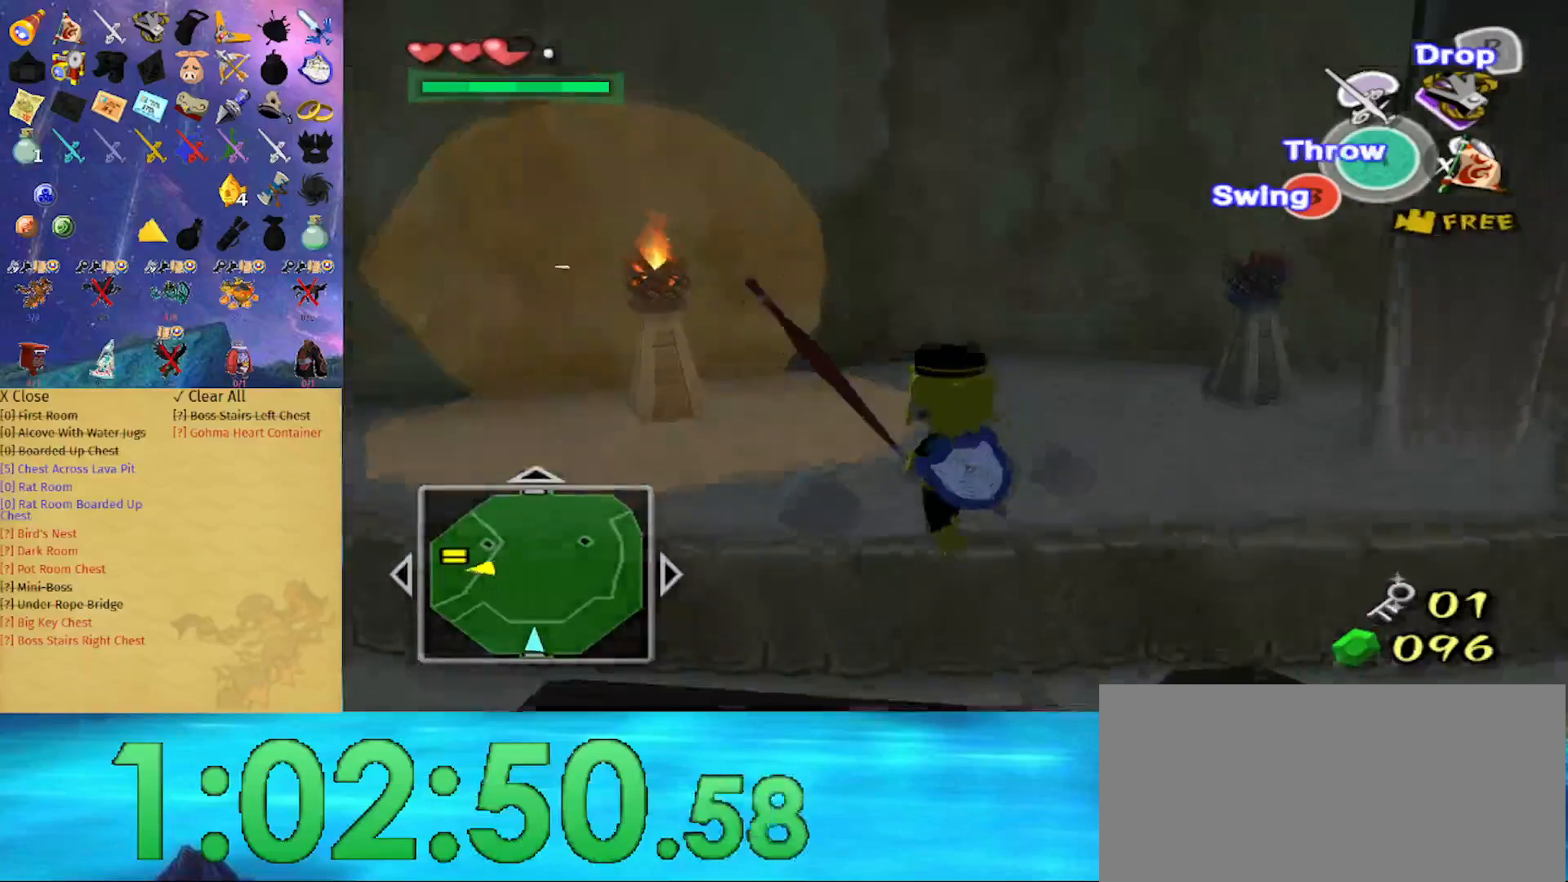
{"buttons": [], "left_stick": "right", "right_stick": "left", "events": [[300, "left_stick", "up"], [433, "left_stick", "right"], [467, "right_stick", "left"]]}
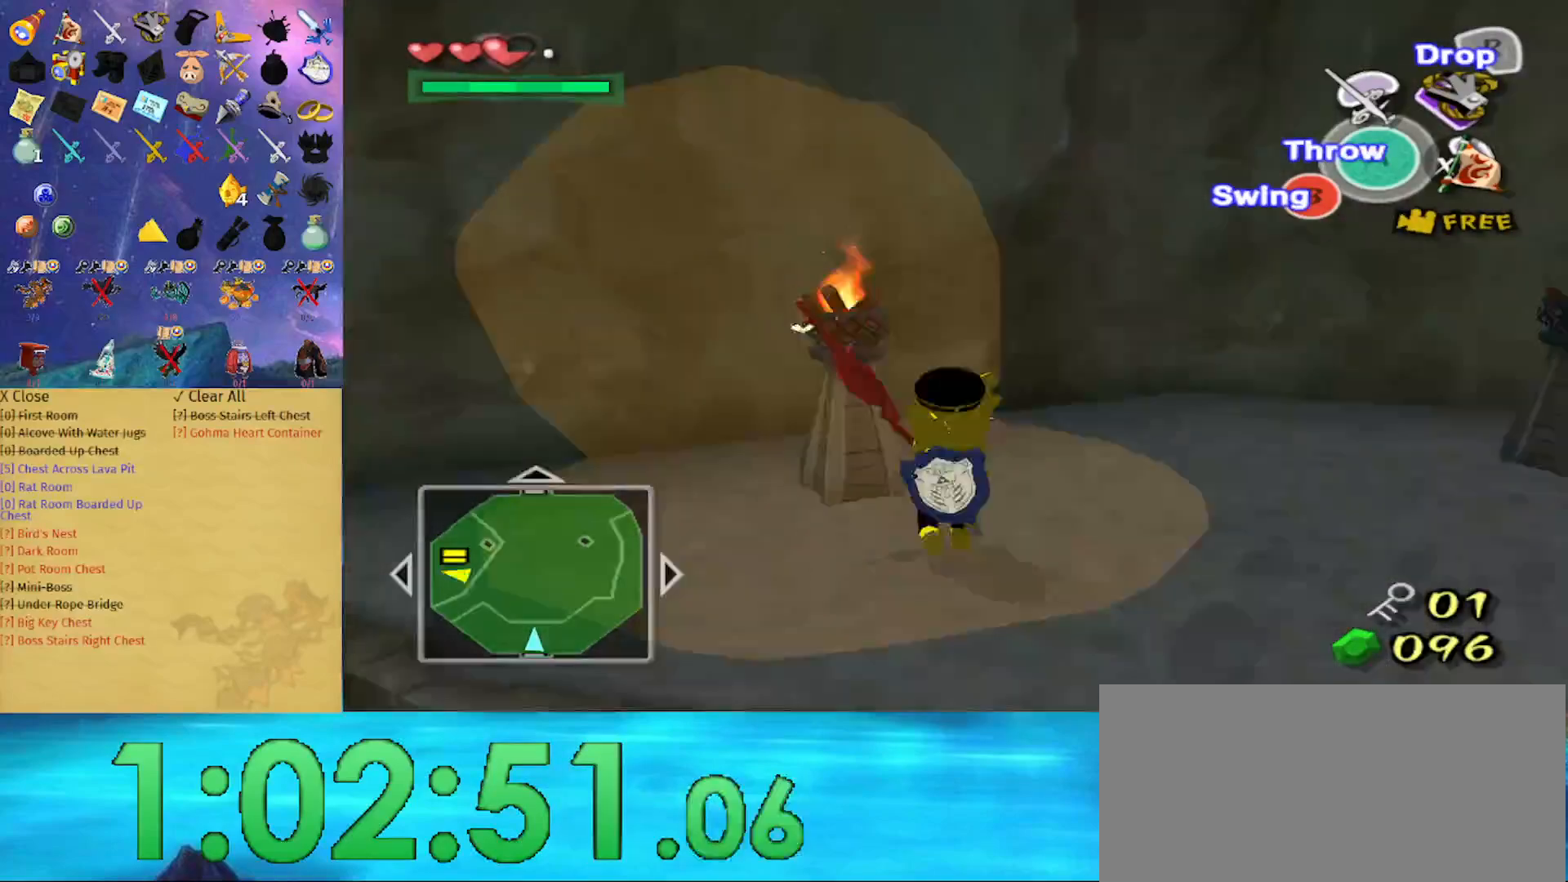
{"buttons": [], "left_stick": "up", "right_stick": "center", "events": [[233, "right_stick", "center"], [267, "left_stick", "up"]]}
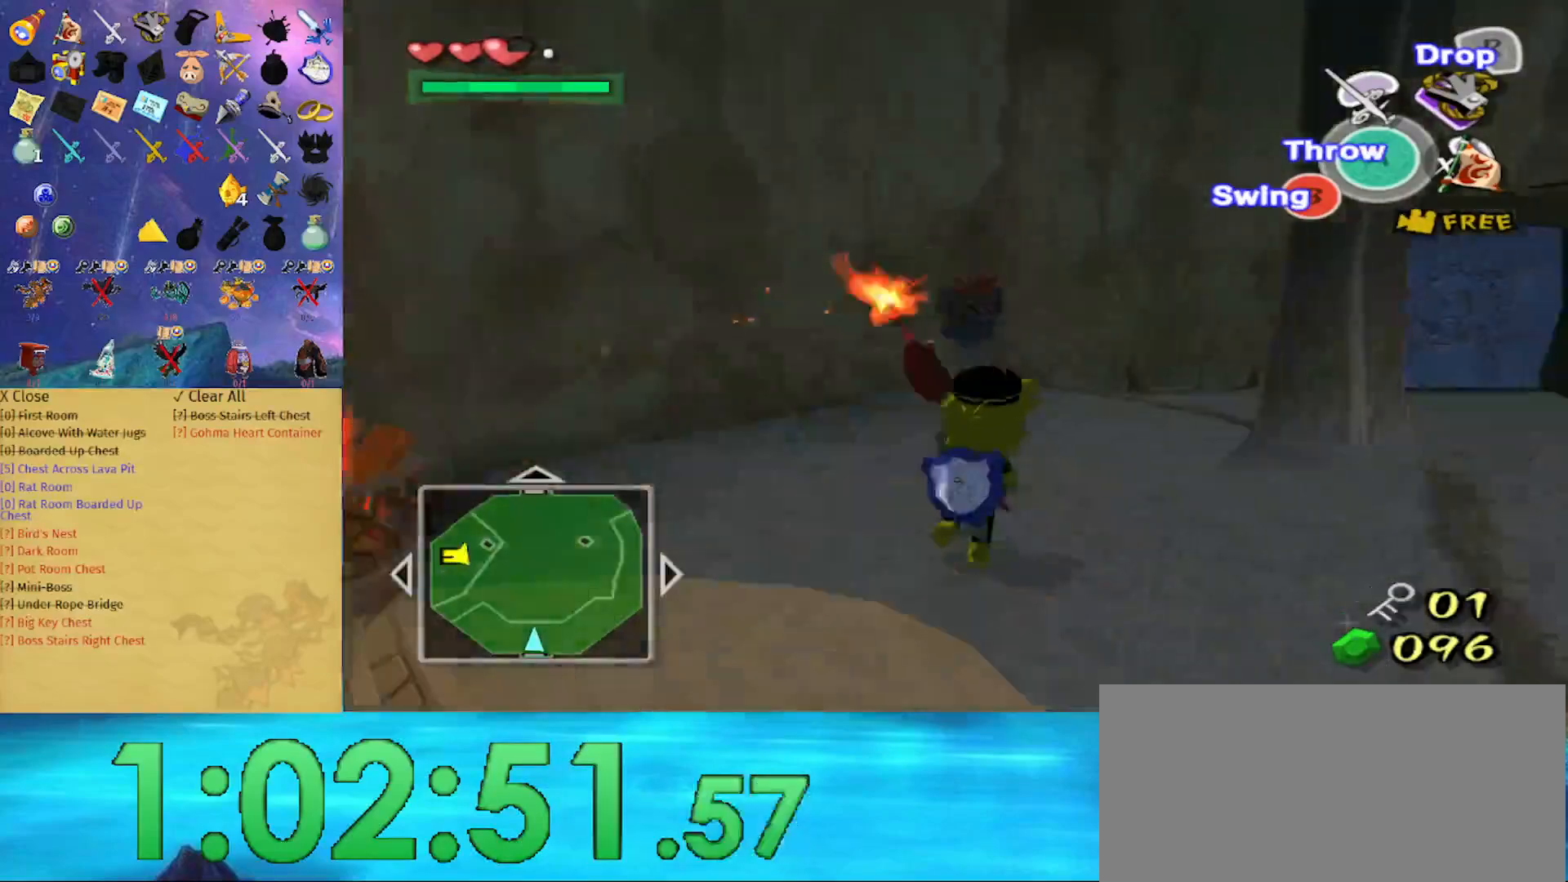
{"buttons": [], "left_stick": "center", "right_stick": "center", "events": [[367, "left_stick", "center"]]}